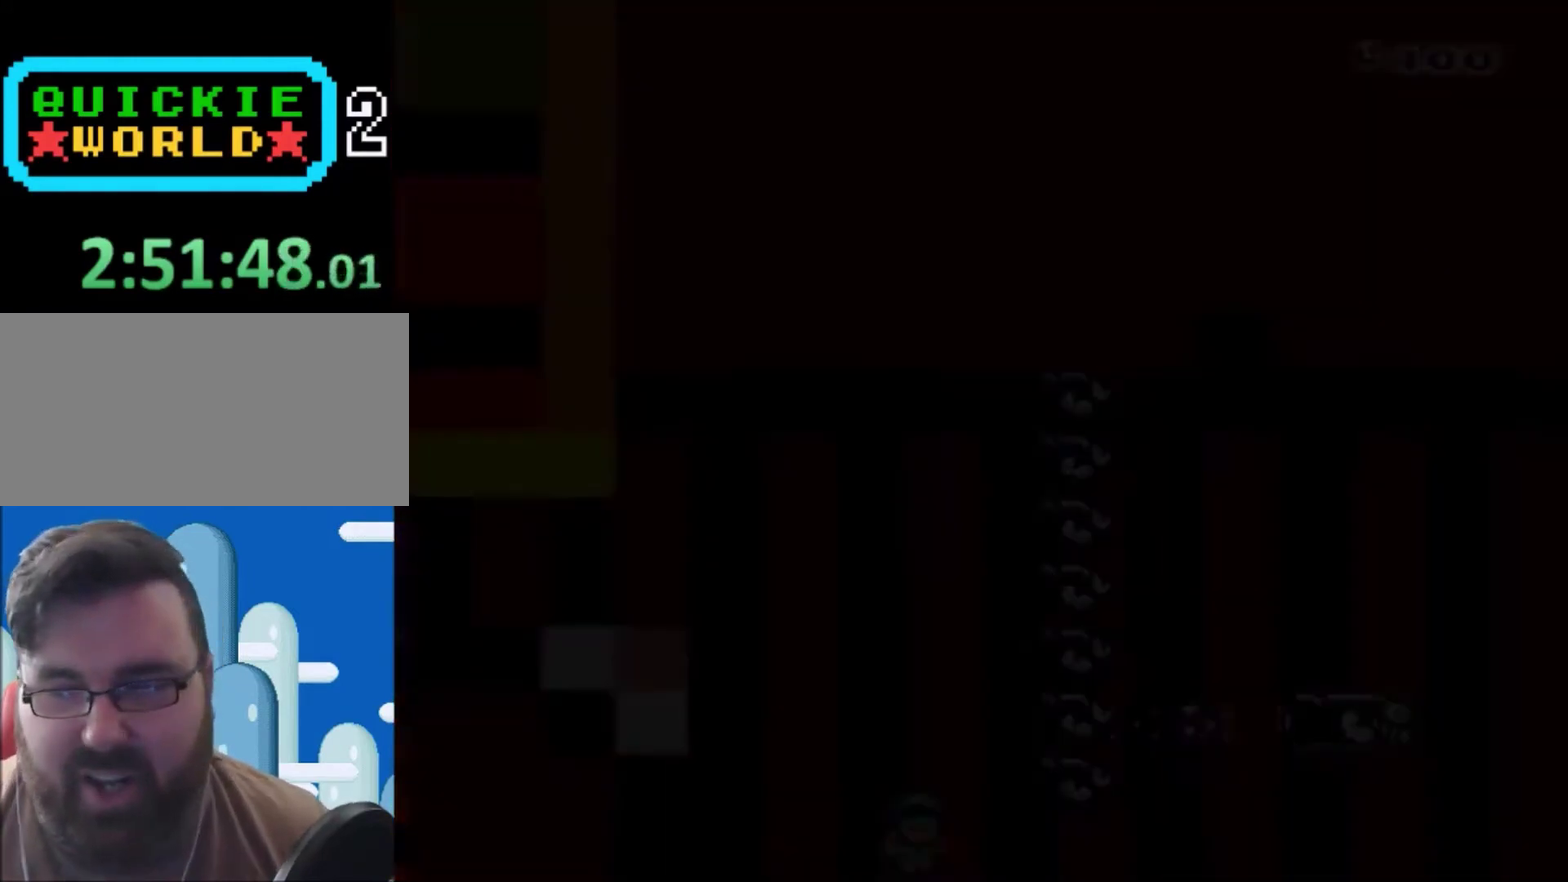
Gameplay with a controller (Nintendo layout); each line is a JSON object with the inputs held at the frame after it. "events" lists button and stick changes between this image and that frame as [ms after this image, input, new state], when the widget could be followed in between. Not read: L3 R3.
{"buttons": ["Y"], "events": []}
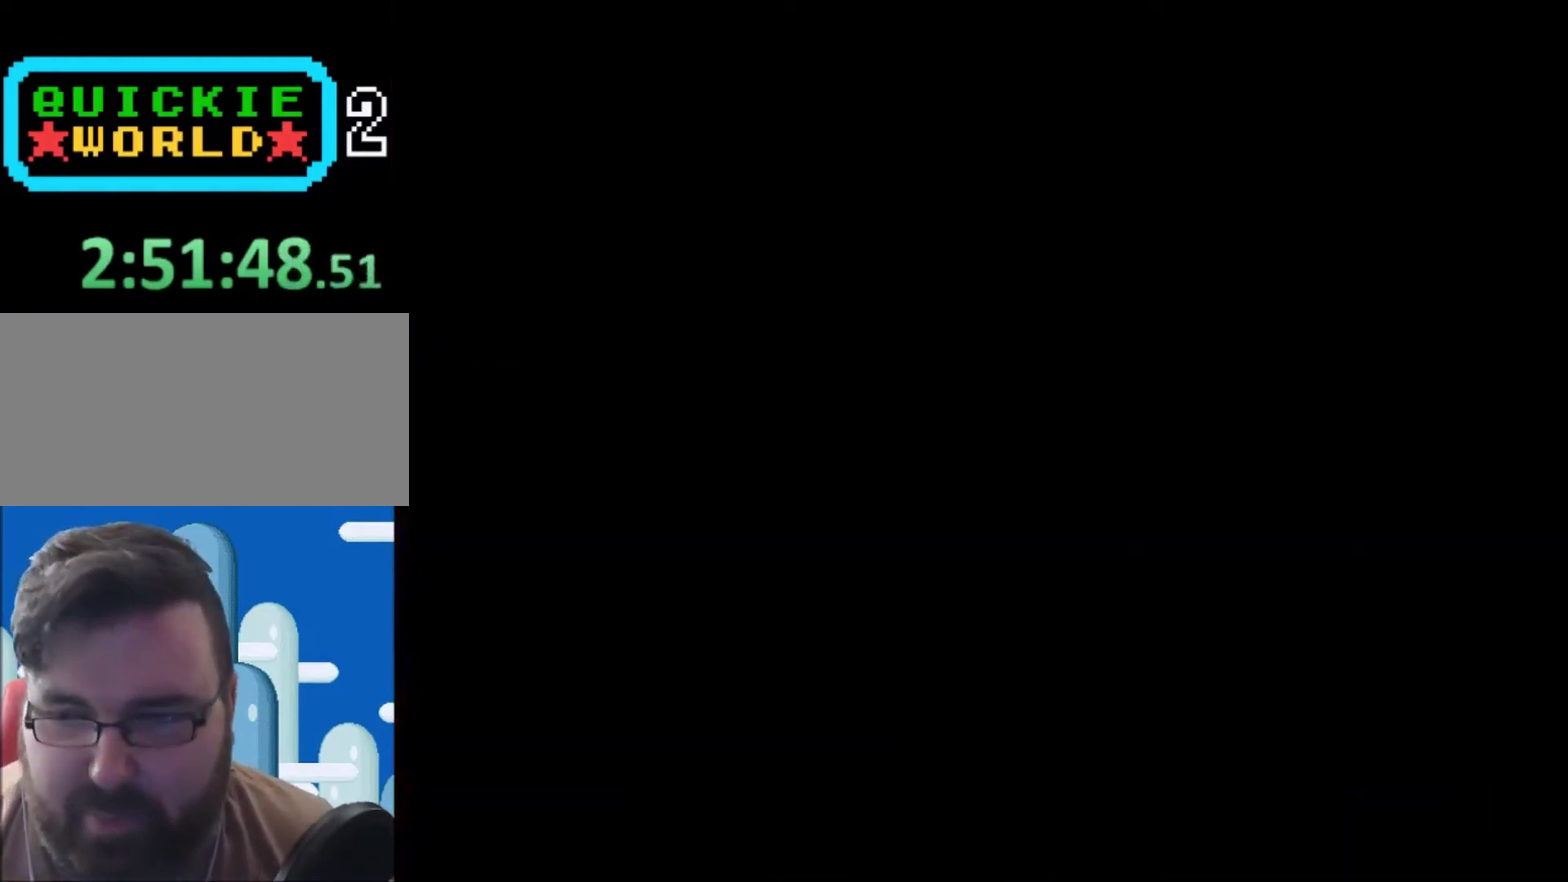
{"buttons": ["Y"], "events": []}
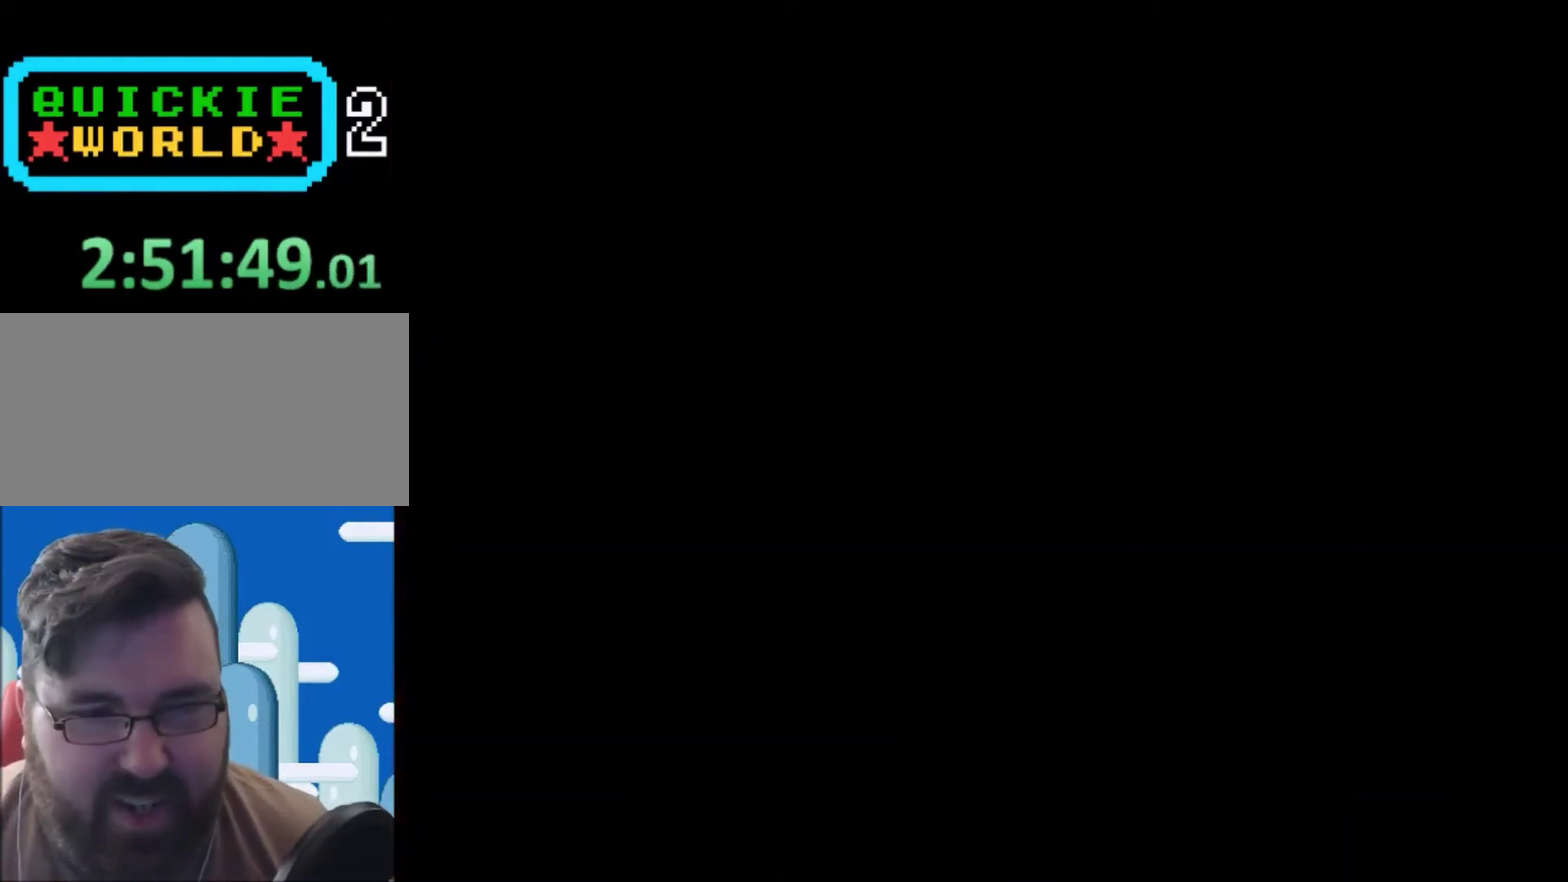
{"buttons": ["Y"], "events": []}
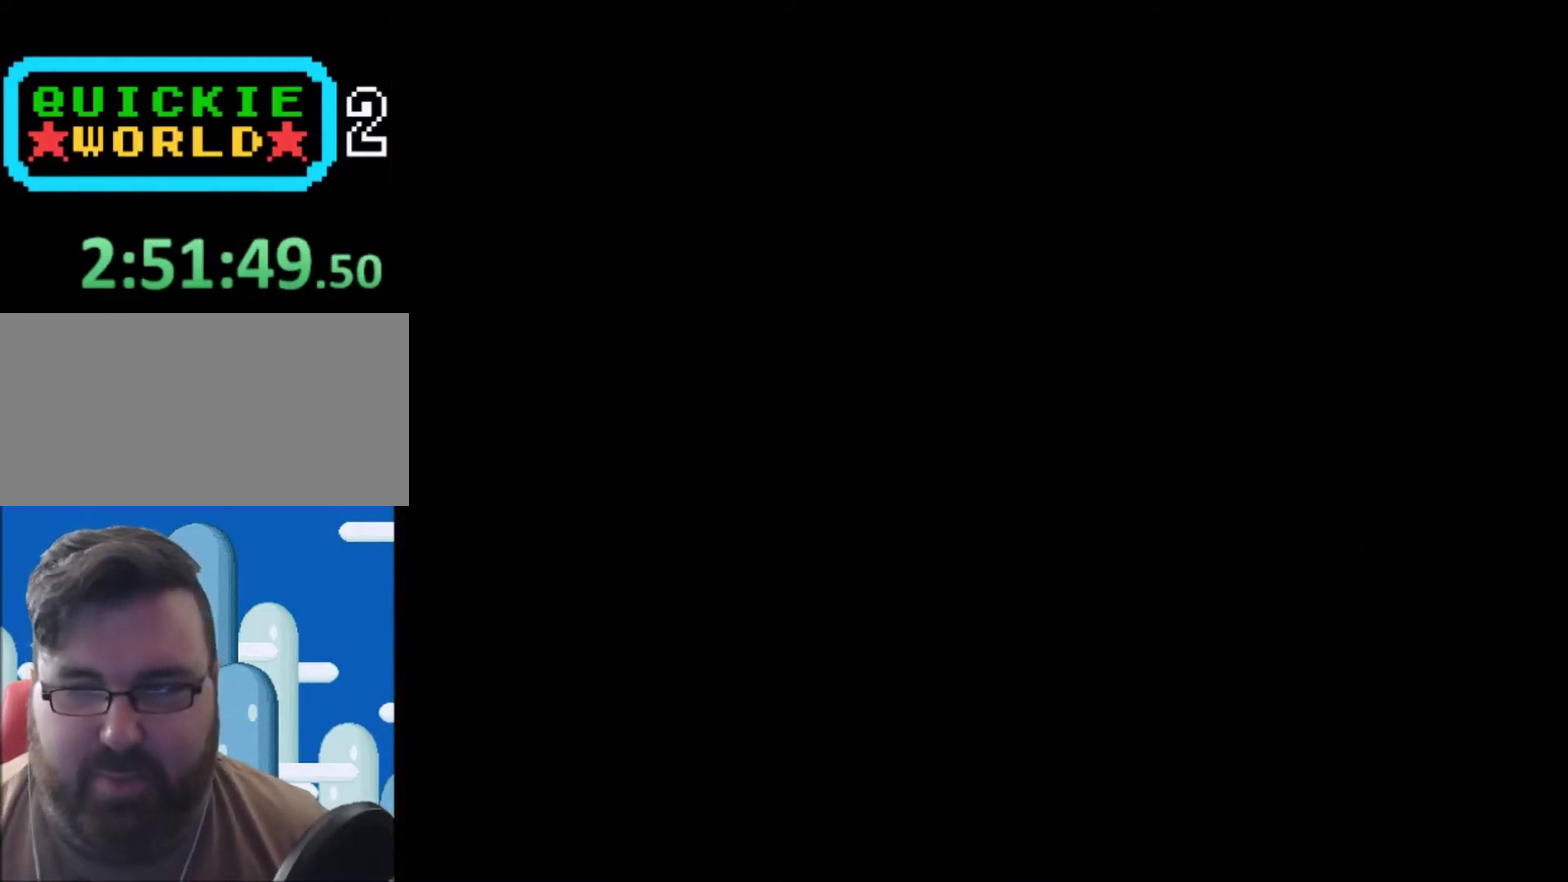
{"buttons": ["Y", "DPAD_RIGHT"], "events": [[100, "DPAD_RIGHT", "down"]]}
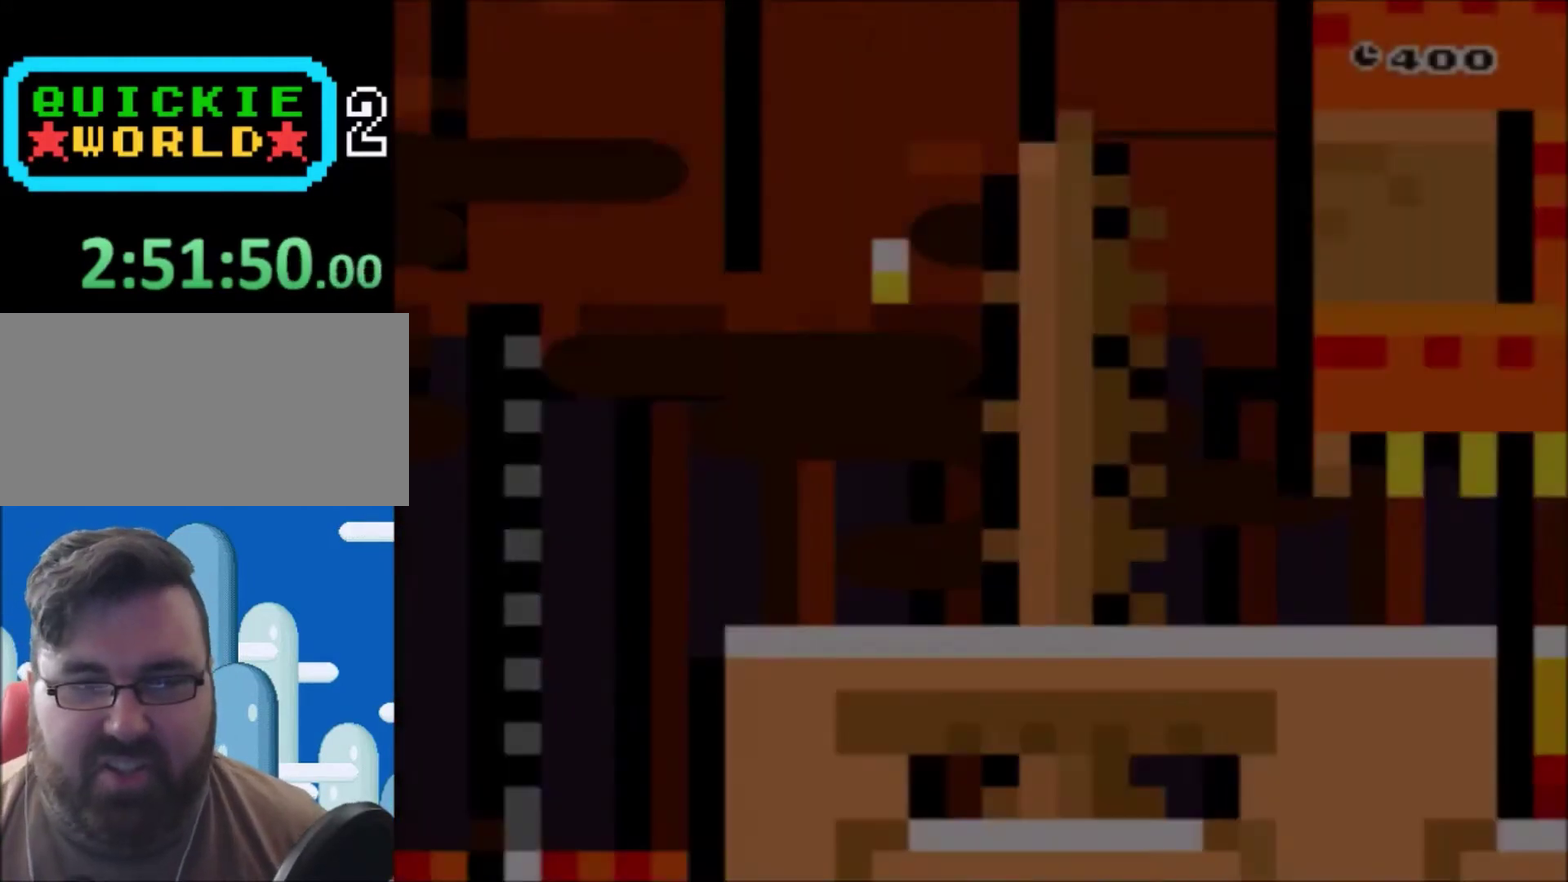
{"buttons": ["Y", "DPAD_RIGHT"], "events": []}
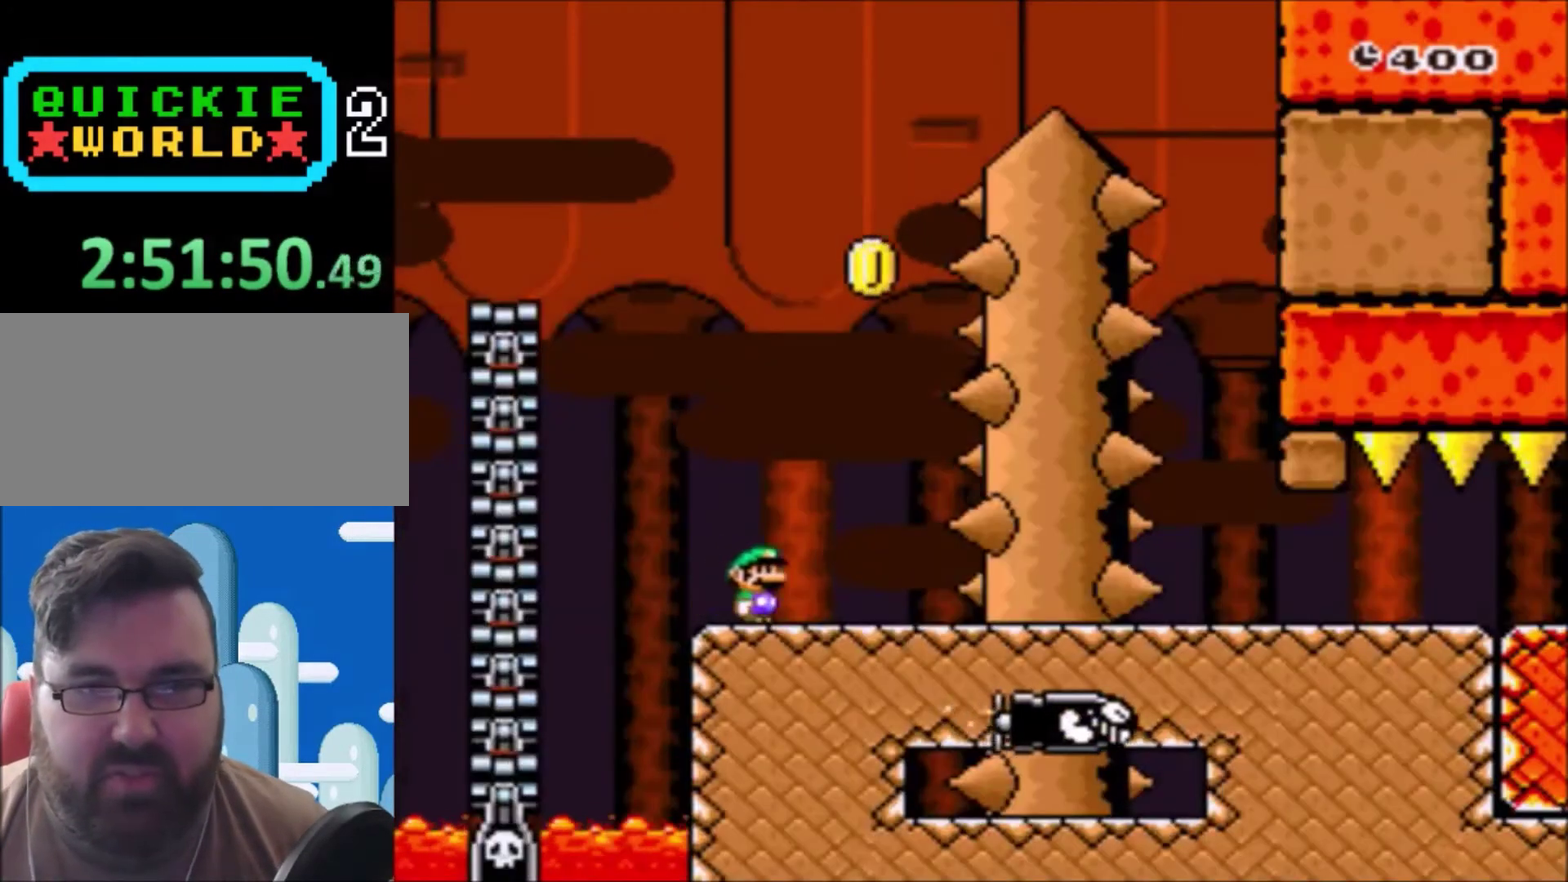
{"buttons": ["B", "Y"], "events": [[100, "DPAD_LEFT", "down"], [100, "DPAD_RIGHT", "up"], [267, "DPAD_LEFT", "up"], [267, "DPAD_RIGHT", "down"], [501, "B", "down"], [501, "DPAD_RIGHT", "up"]]}
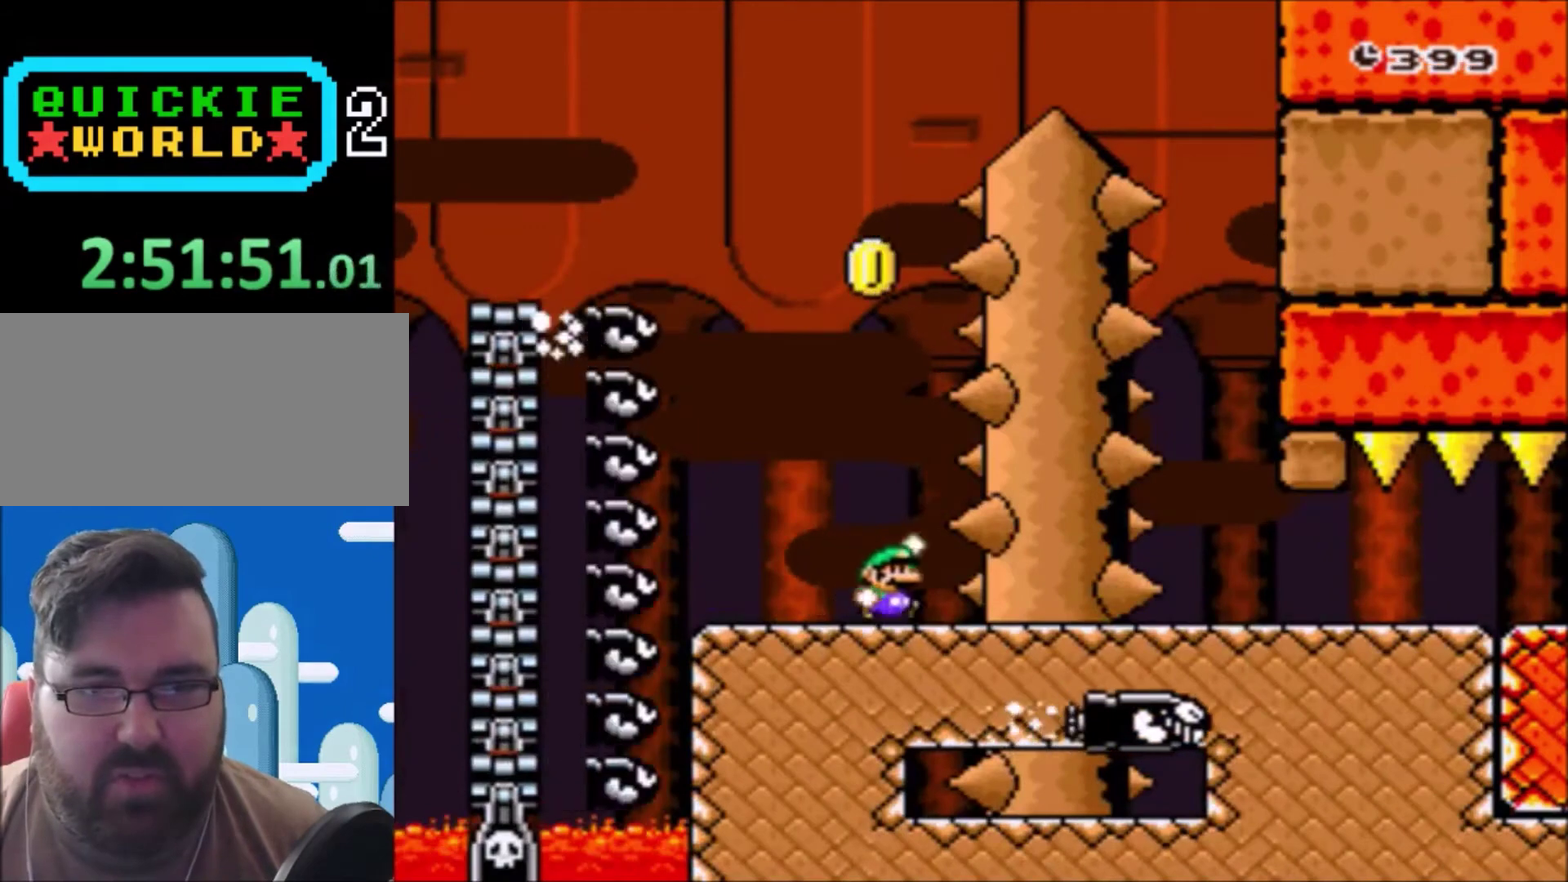
{"buttons": ["B", "Y", "DPAD_RIGHT"], "events": [[33, "DPAD_LEFT", "down"], [100, "DPAD_UP", "down"], [300, "DPAD_LEFT", "up"], [333, "DPAD_RIGHT", "down"], [400, "DPAD_UP", "up"]]}
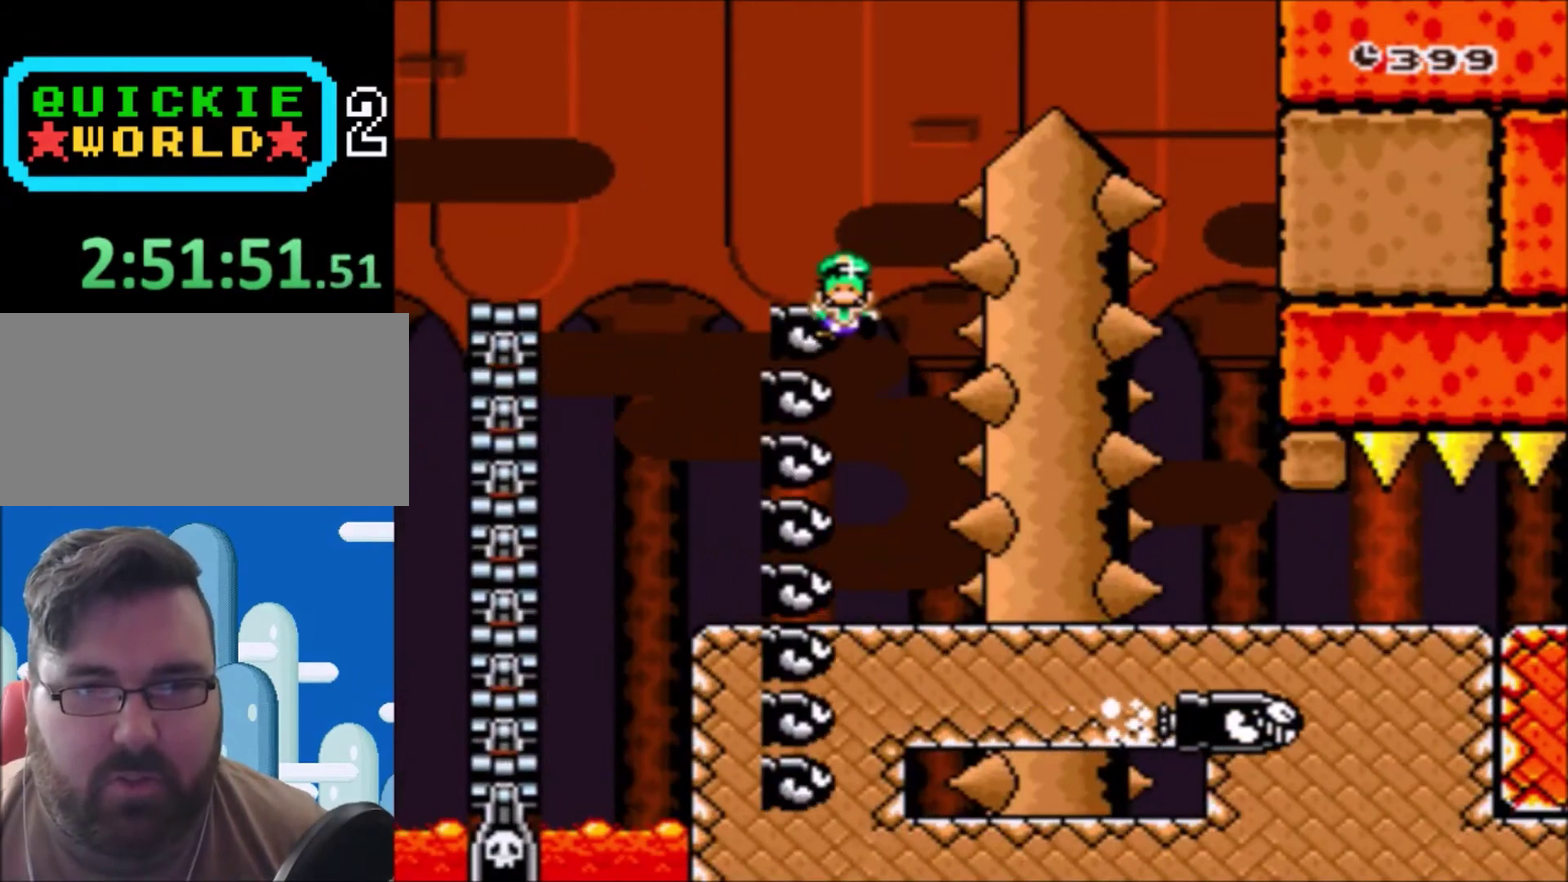
{"buttons": ["B"], "events": [[167, "B", "up"], [167, "Y", "up"], [200, "DPAD_RIGHT", "up"], [300, "B", "down"]]}
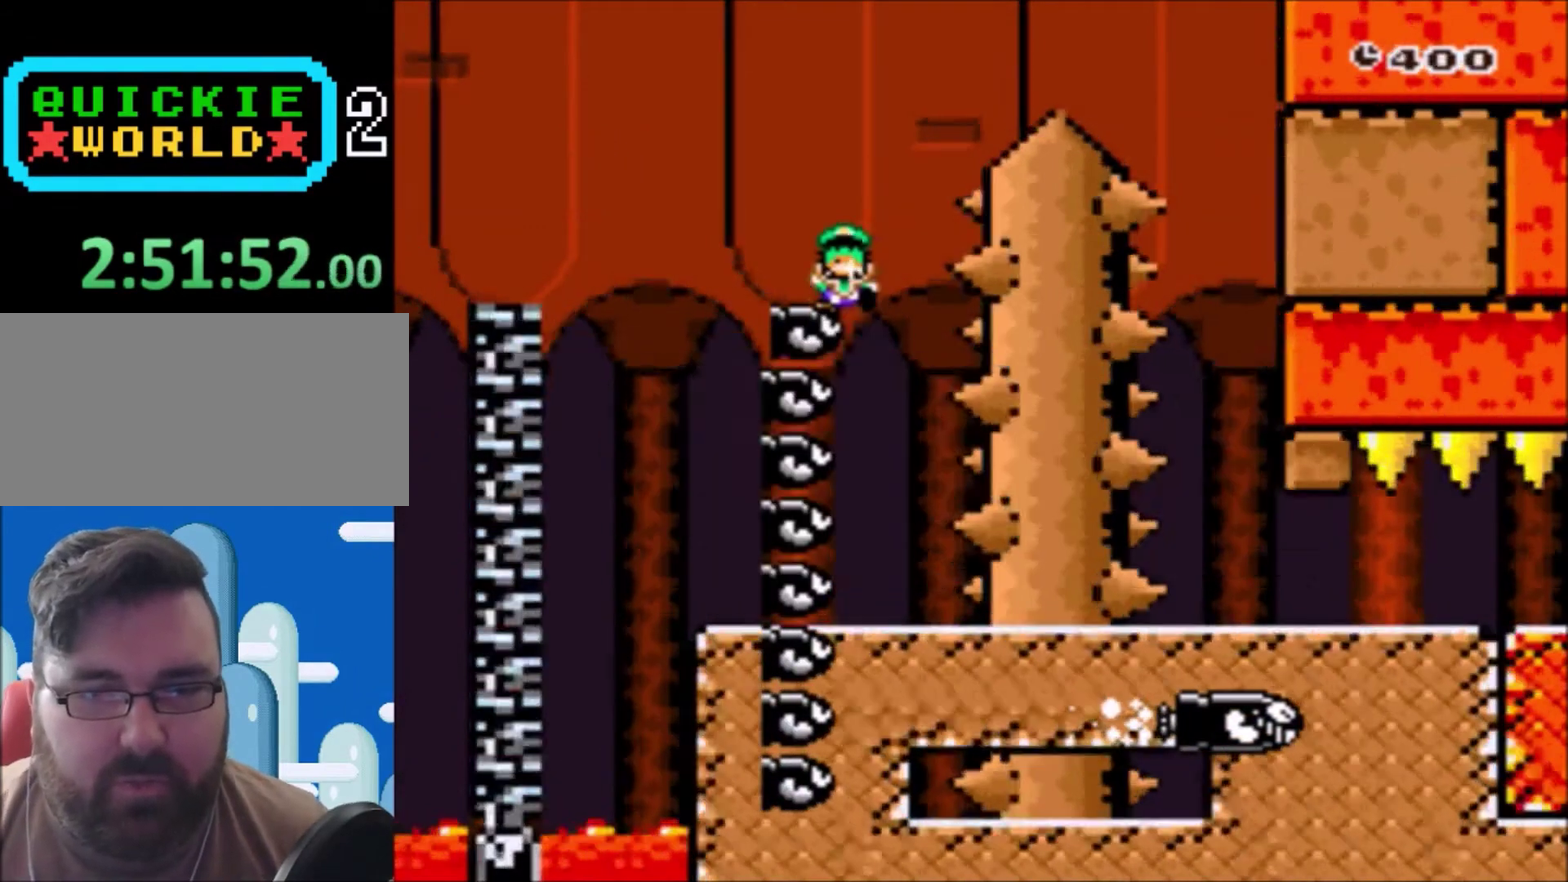
{"buttons": ["Y"], "events": [[166, "B", "up"], [367, "Y", "down"]]}
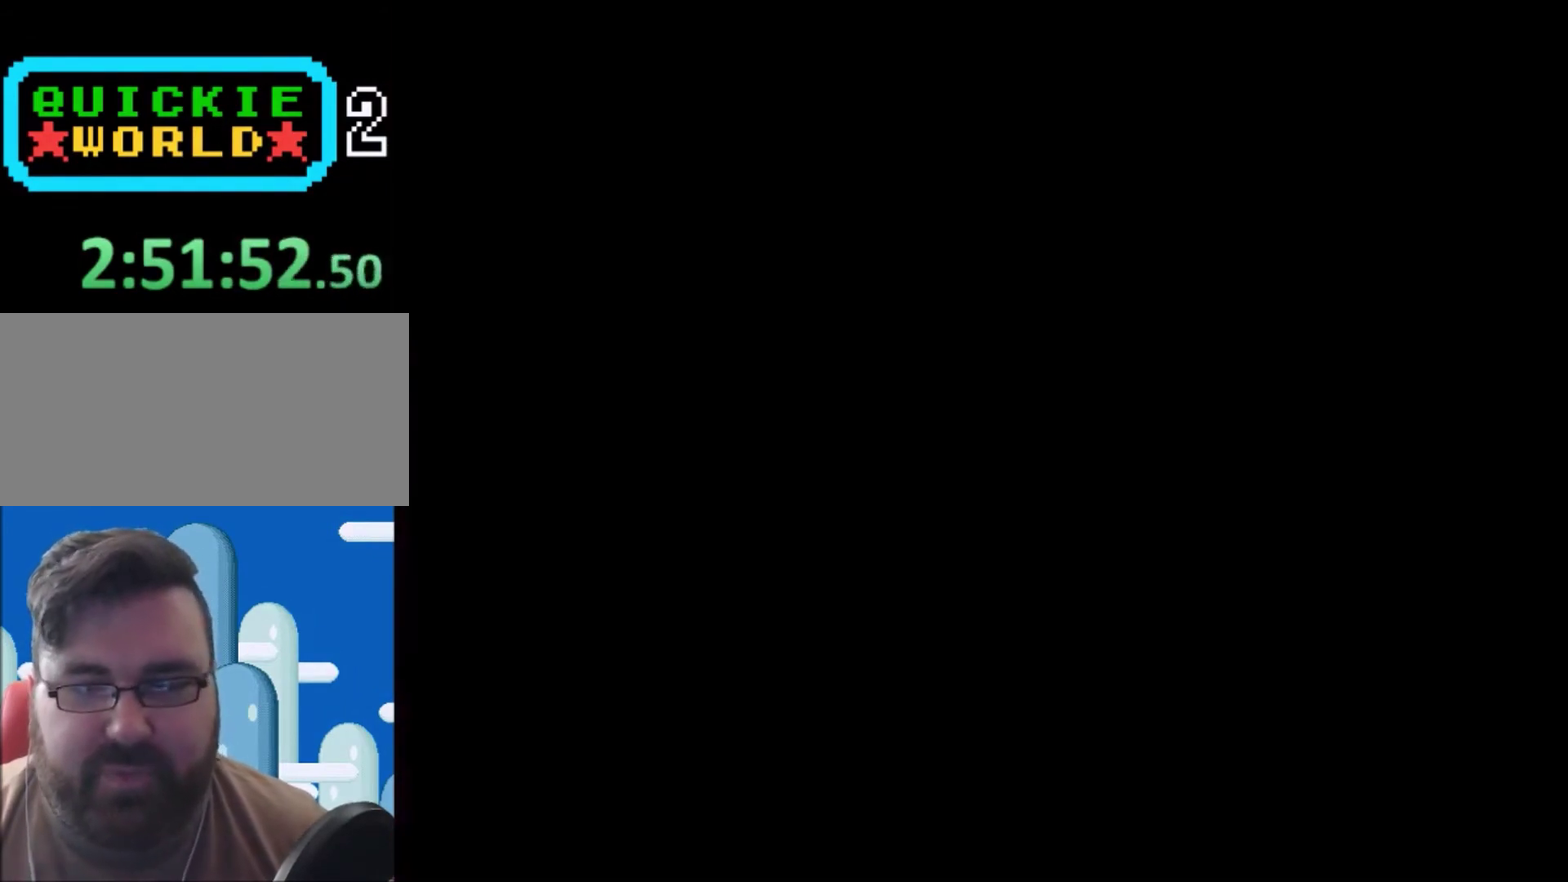
{"buttons": ["Y"], "events": []}
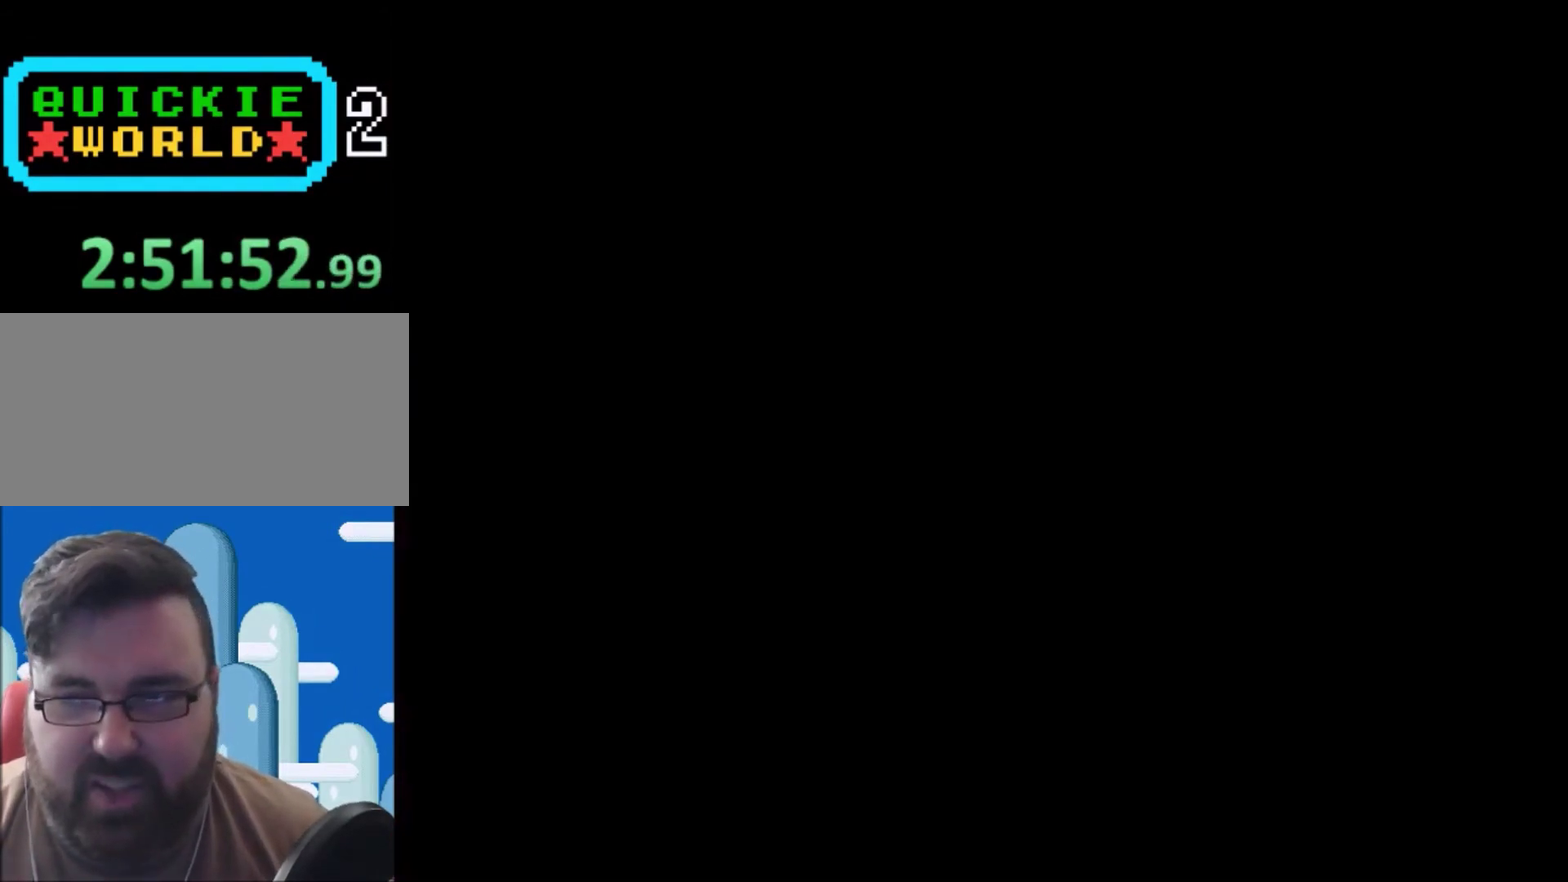
{"buttons": ["Y"], "events": []}
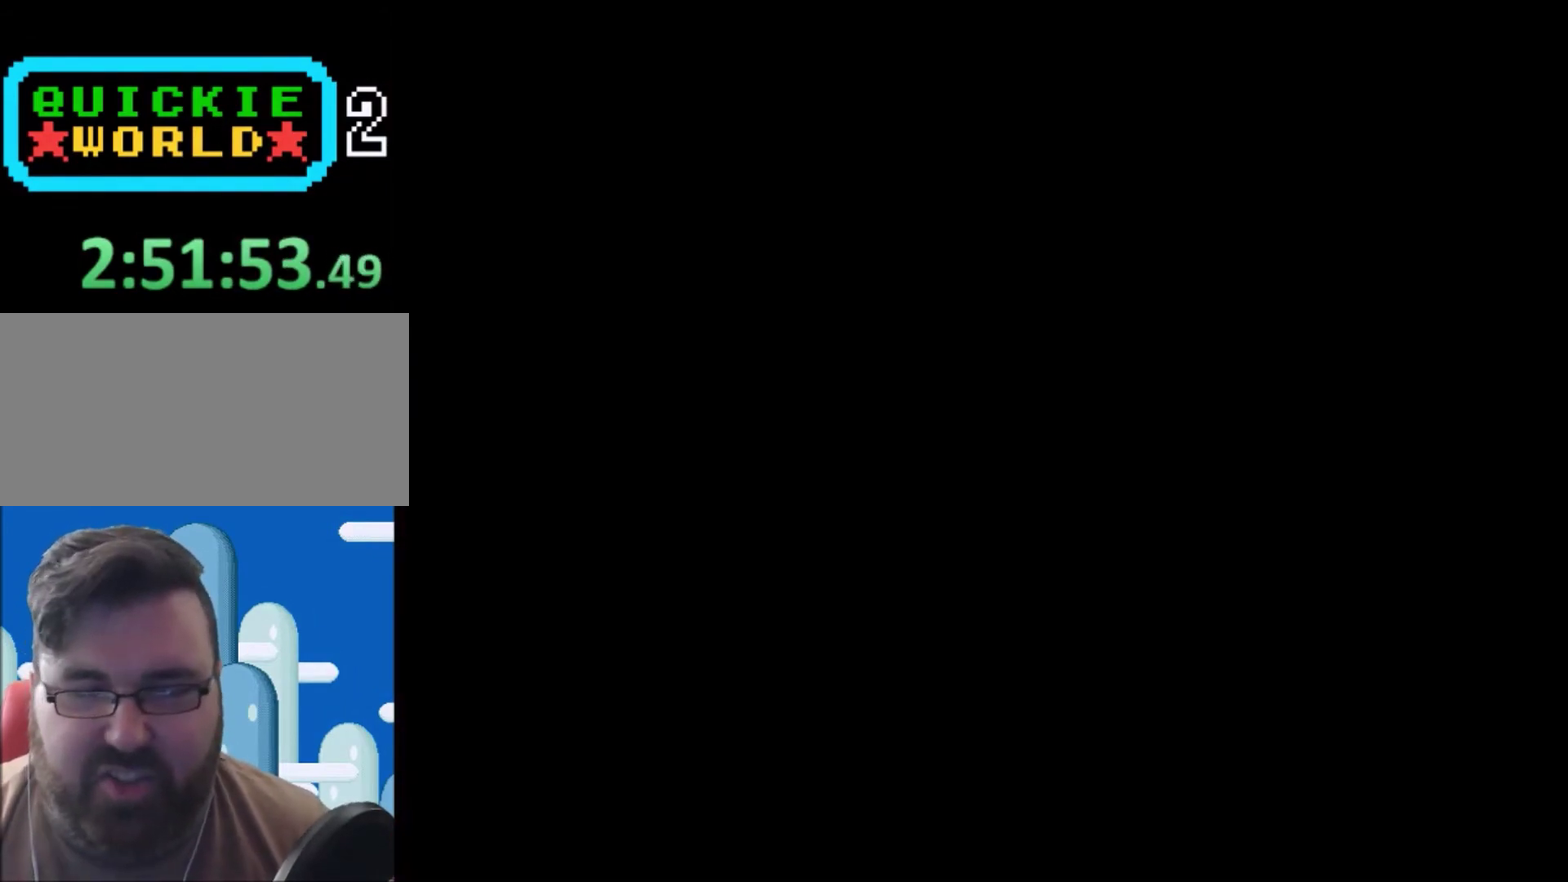
{"buttons": ["Y"], "events": []}
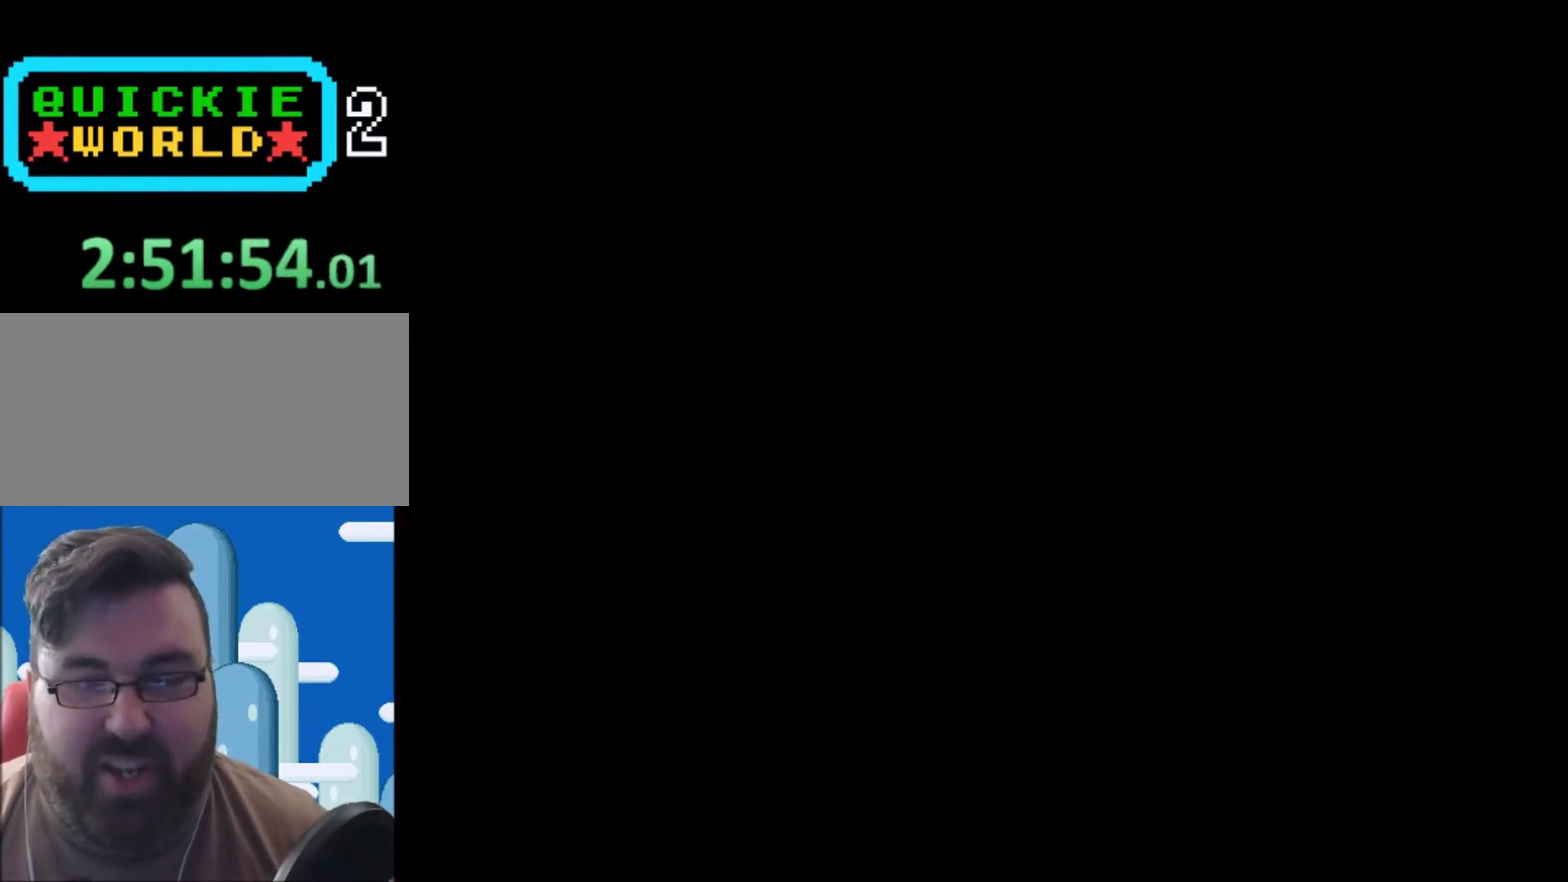
{"buttons": ["Y"], "events": []}
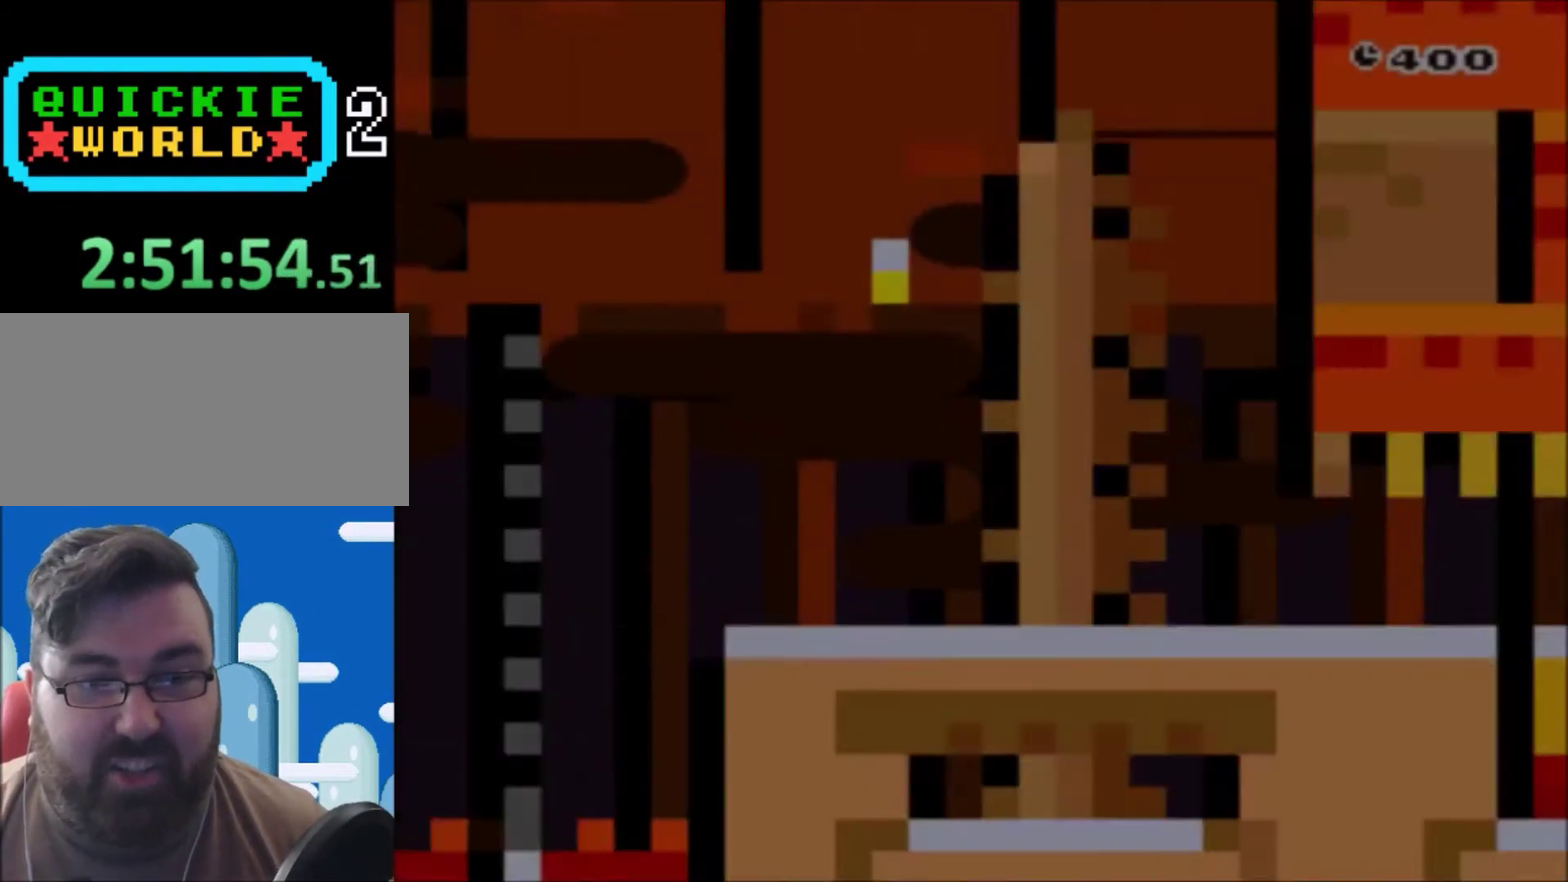
{"buttons": ["Y"], "events": []}
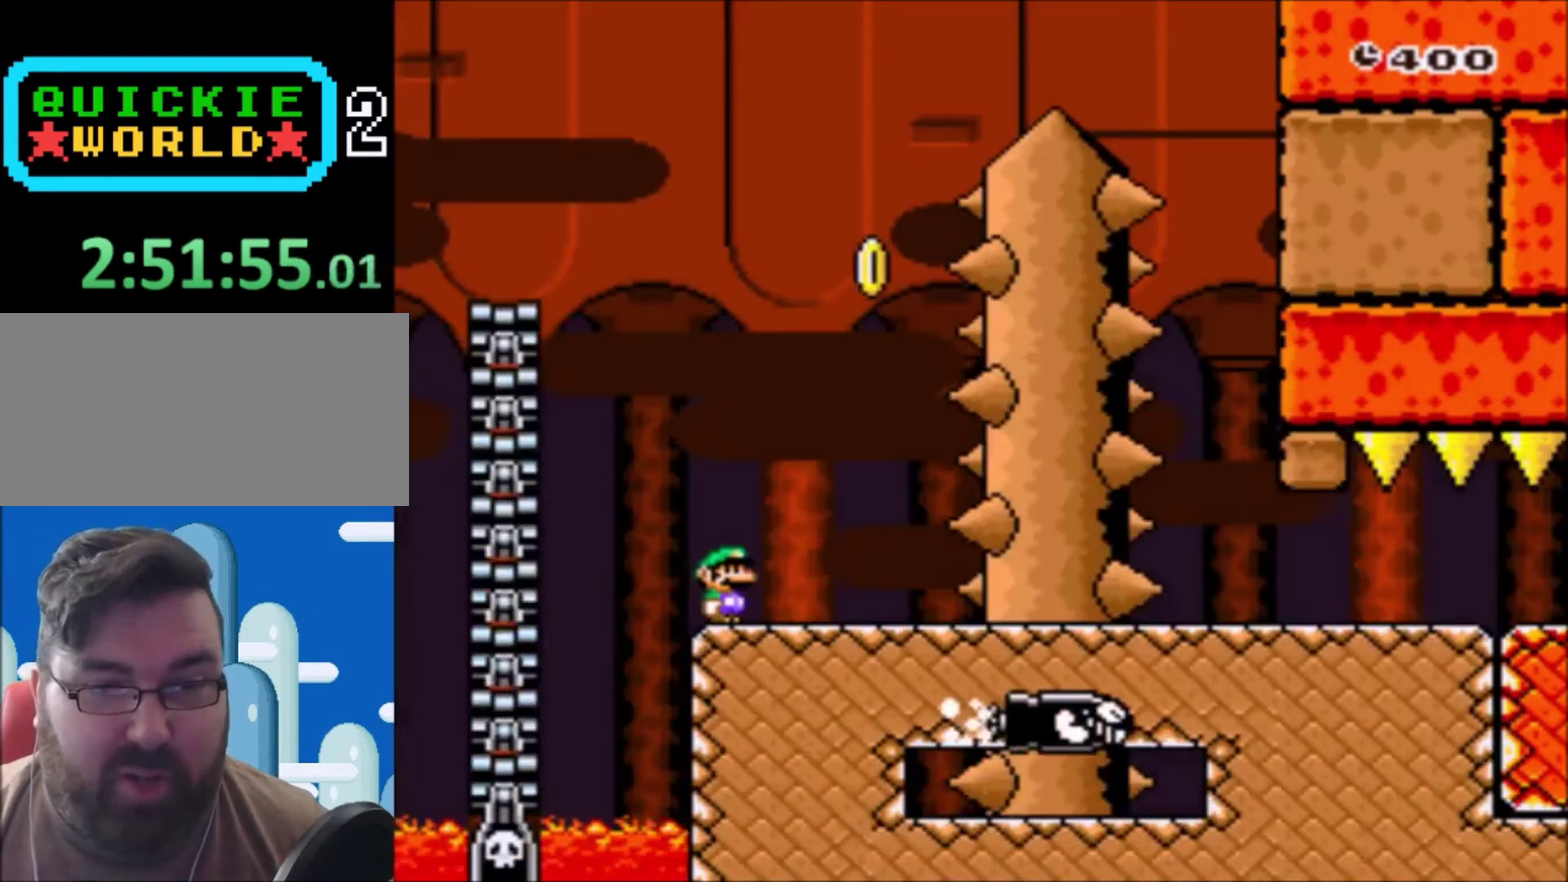
{"buttons": ["B", "Y", "DPAD_UP", "DPAD_LEFT"], "events": [[33, "DPAD_RIGHT", "down"], [433, "B", "down"], [467, "DPAD_UP", "down"], [500, "DPAD_LEFT", "down"], [500, "DPAD_RIGHT", "up"]]}
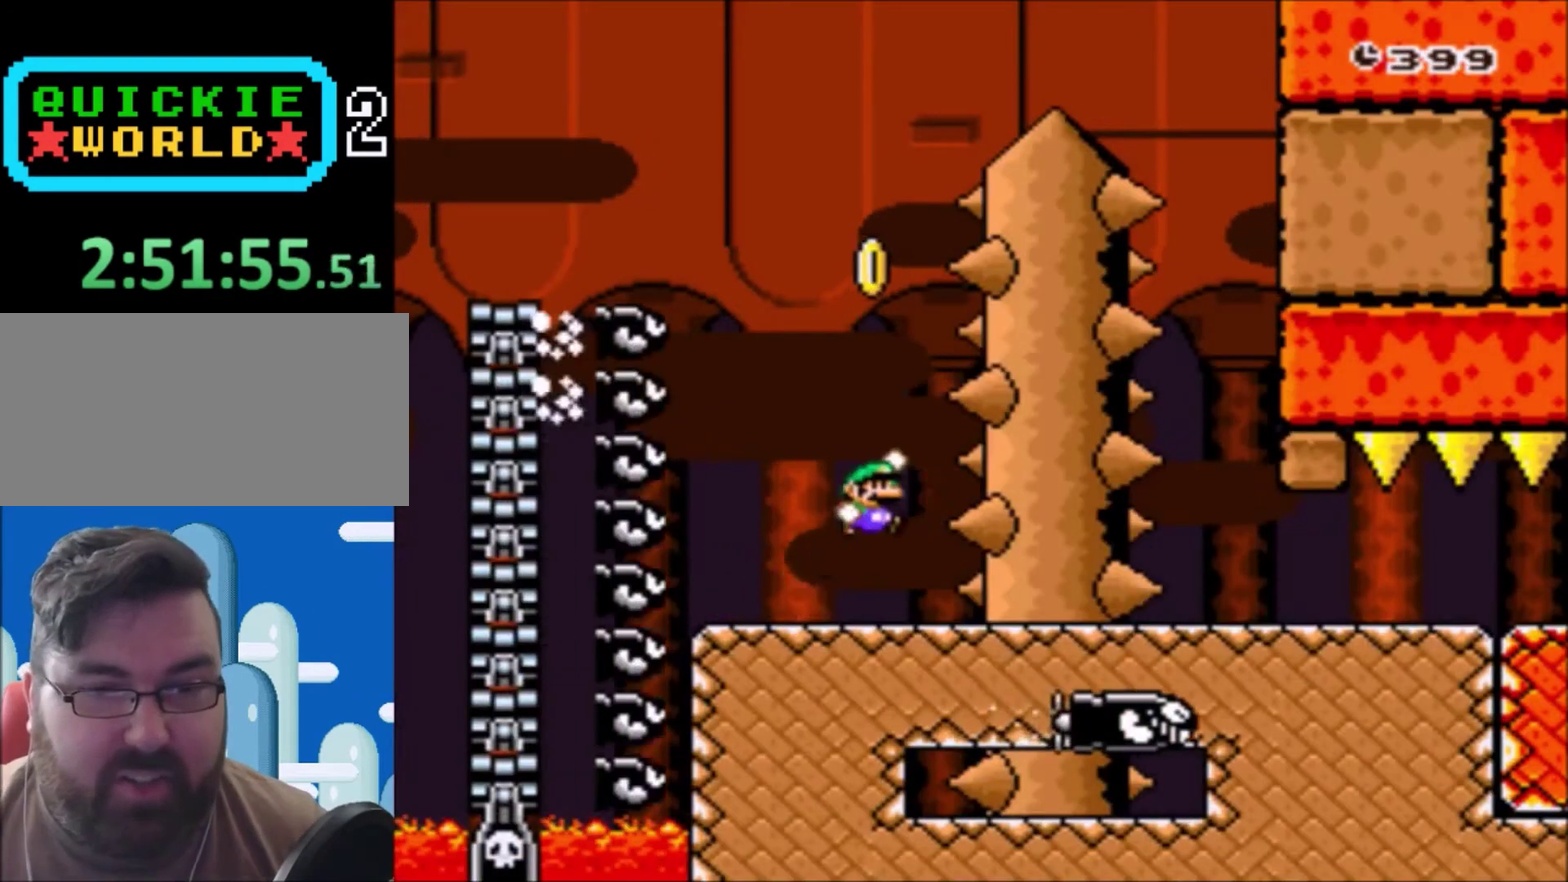
{"buttons": ["B", "Y", "DPAD_UP", "DPAD_RIGHT"], "events": [[300, "DPAD_LEFT", "up"], [367, "DPAD_RIGHT", "down"]]}
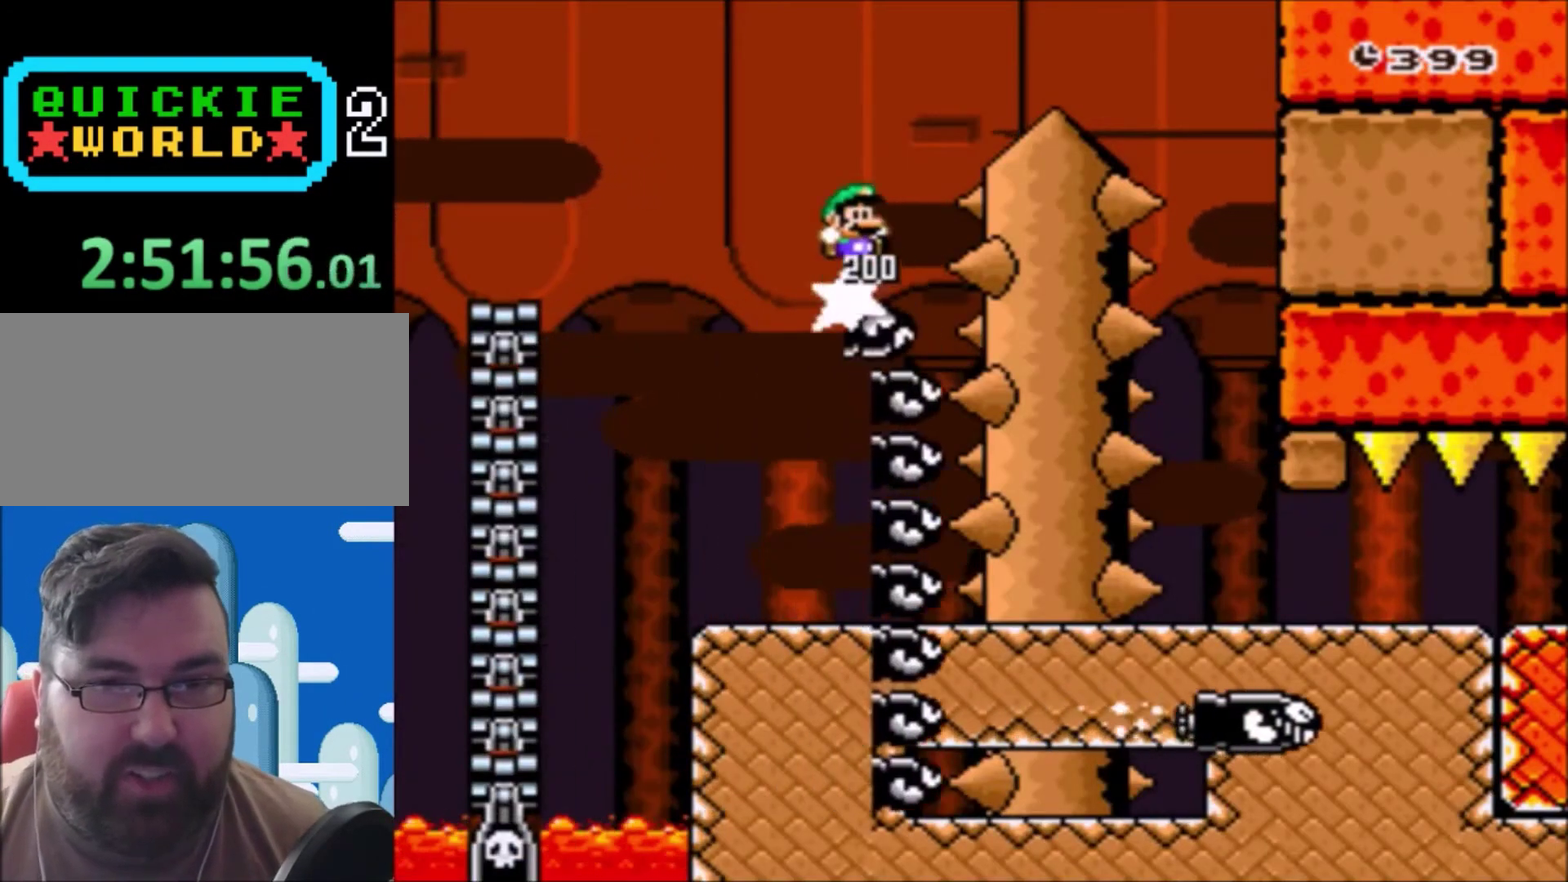
{"buttons": ["Y", "DPAD_RIGHT"], "events": [[166, "DPAD_UP", "up"], [367, "B", "up"]]}
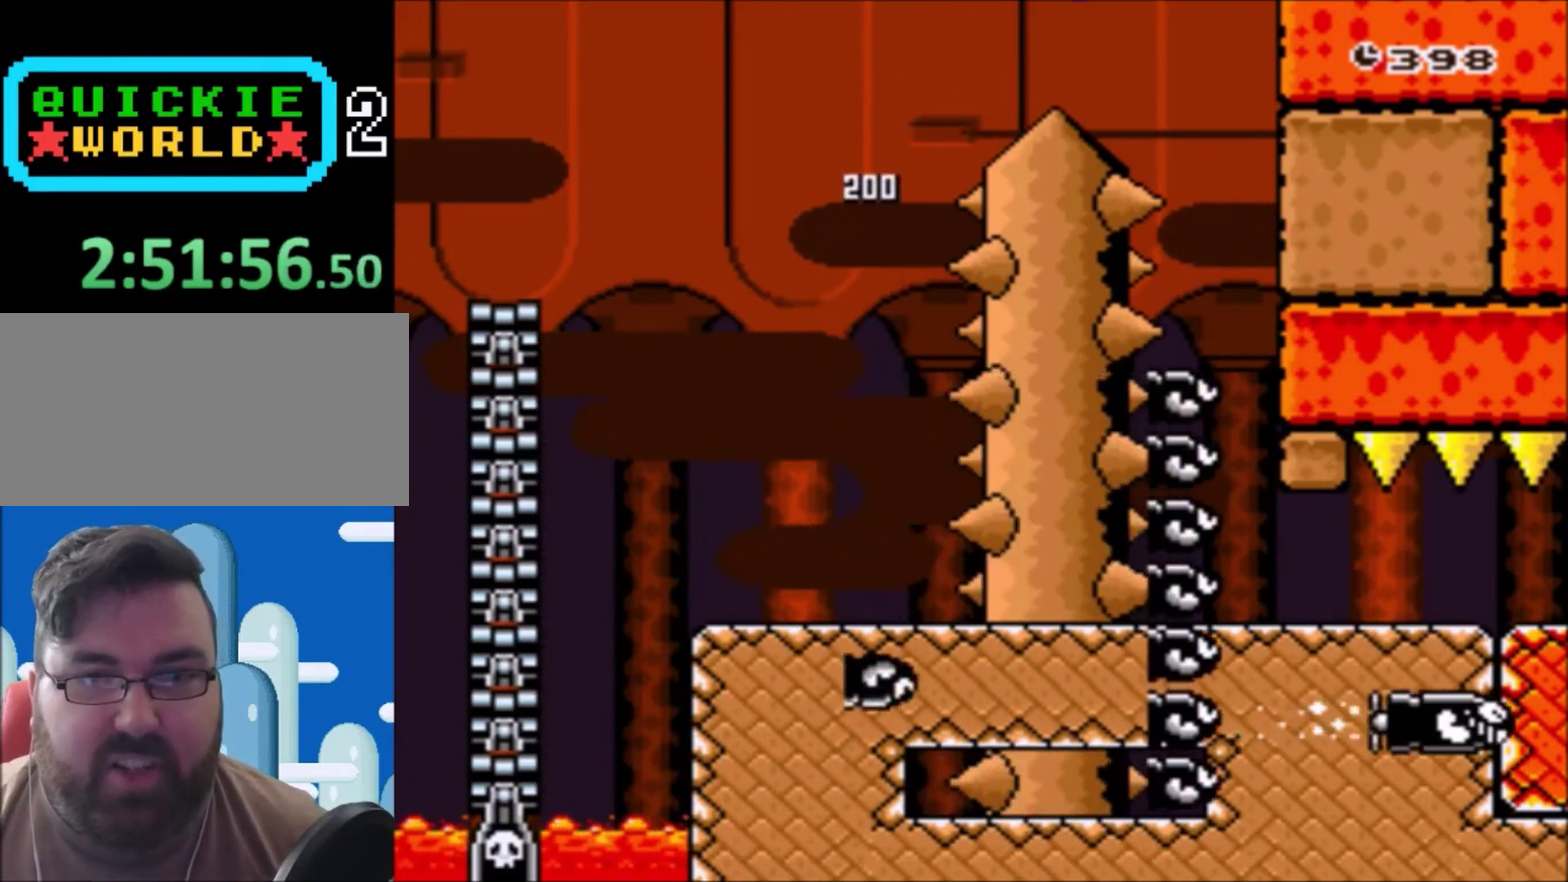
{"buttons": ["Y", "DPAD_RIGHT"], "events": []}
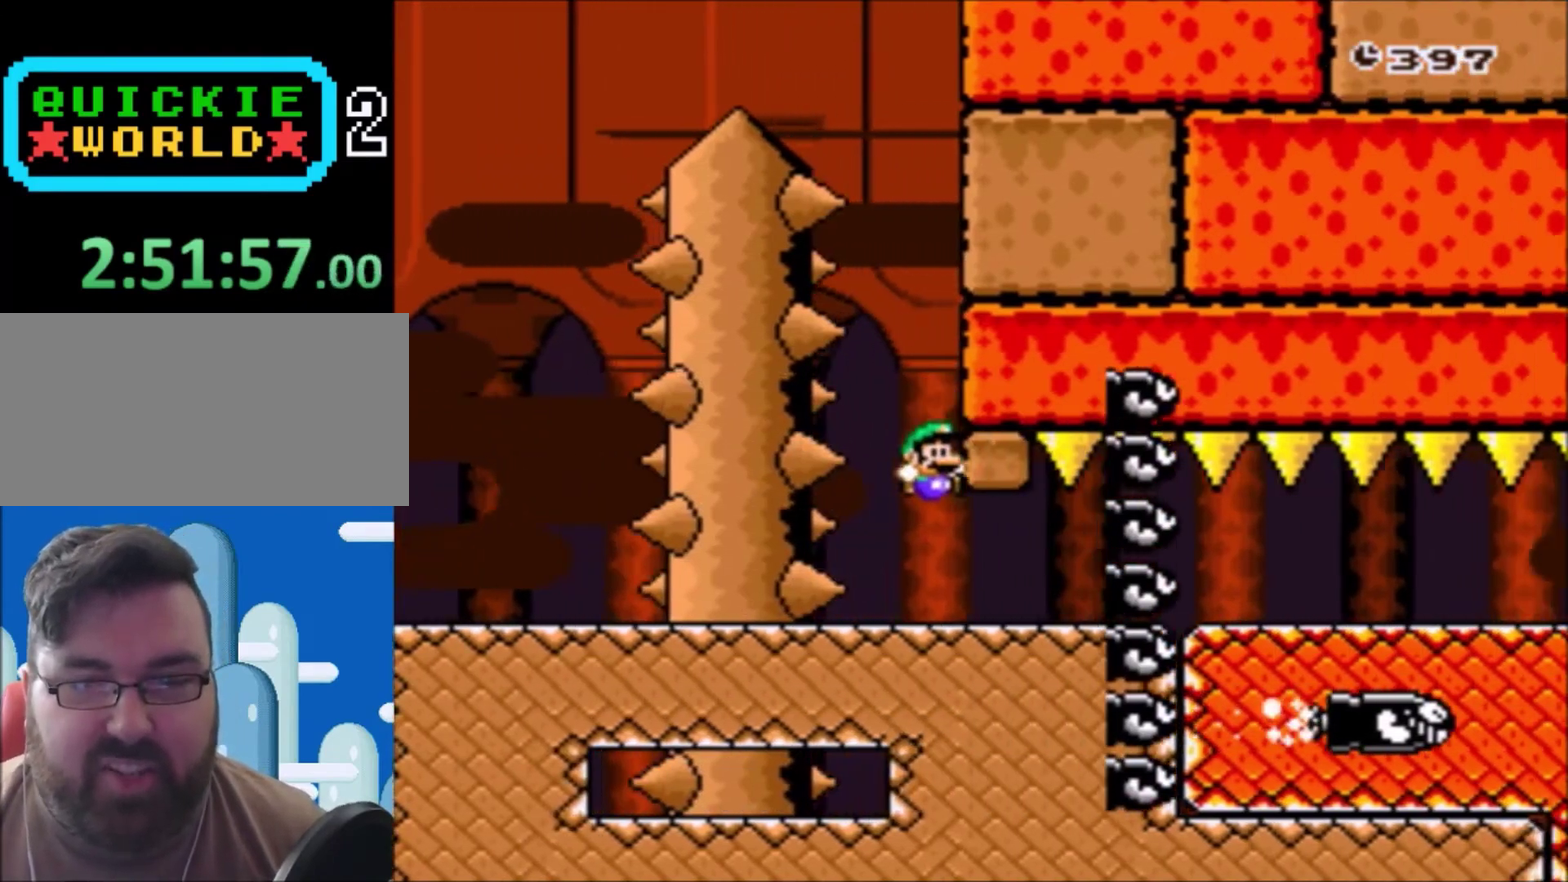
{"buttons": ["Y", "DPAD_RIGHT"], "events": []}
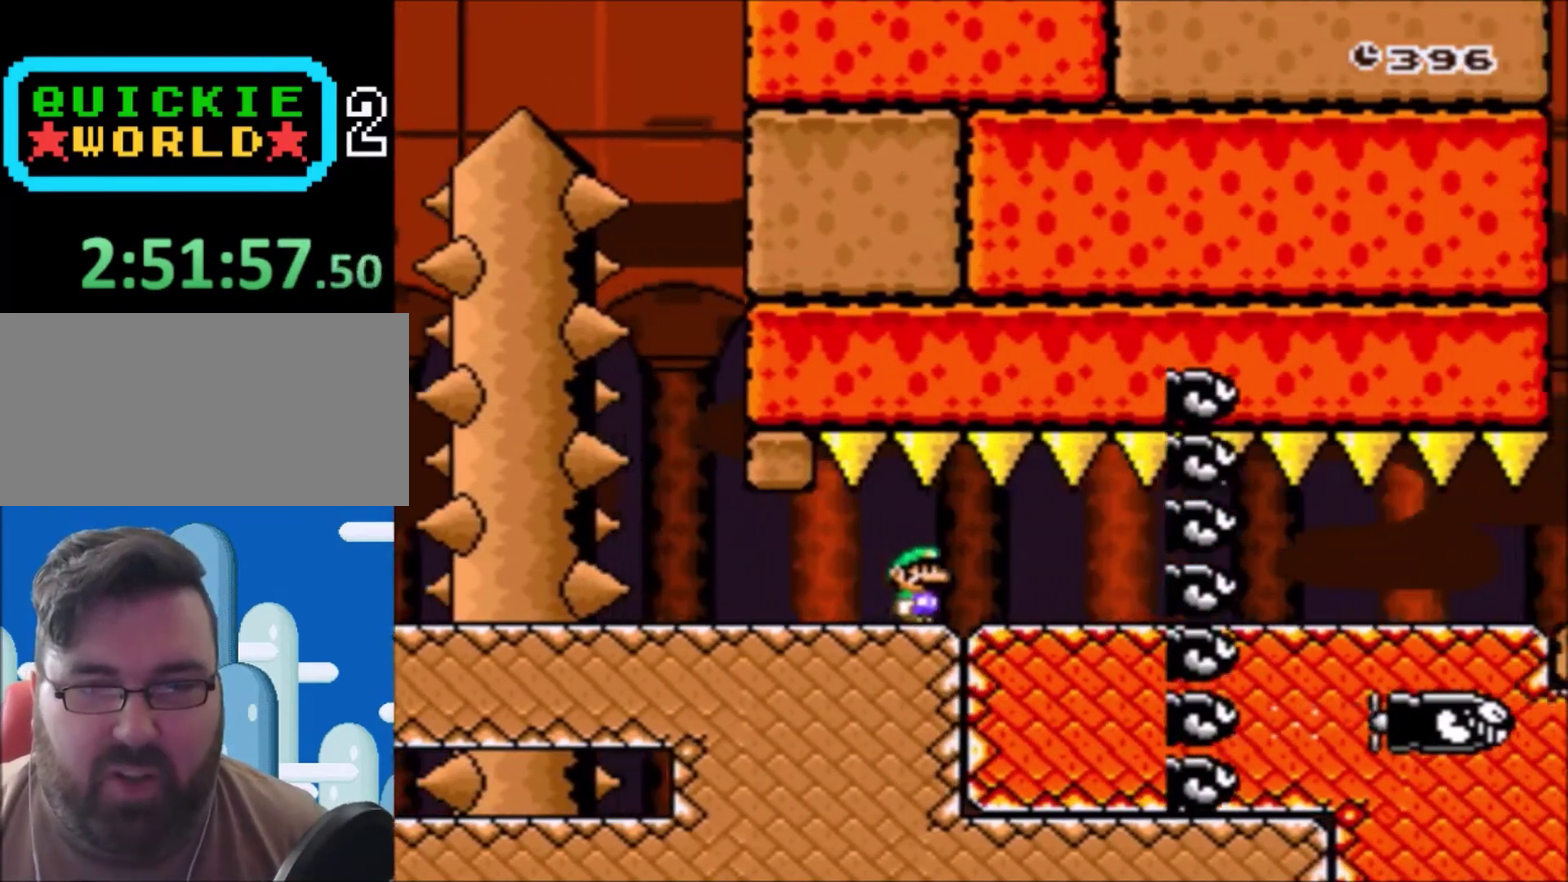
{"buttons": ["Y", "DPAD_RIGHT"], "events": []}
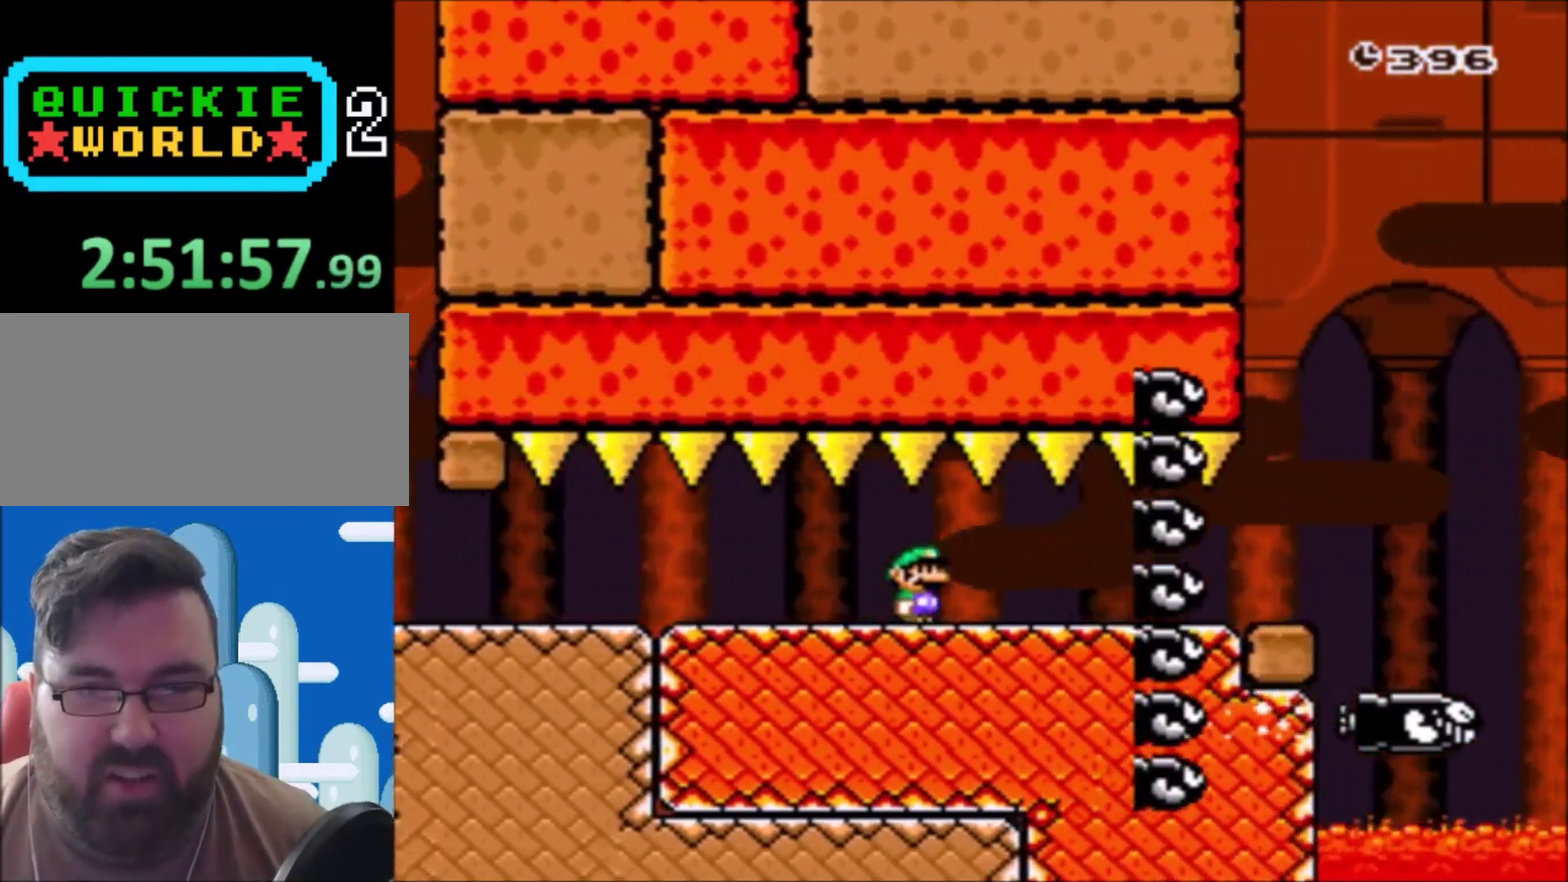
{"buttons": ["B", "Y", "DPAD_RIGHT"], "events": [[500, "B", "down"]]}
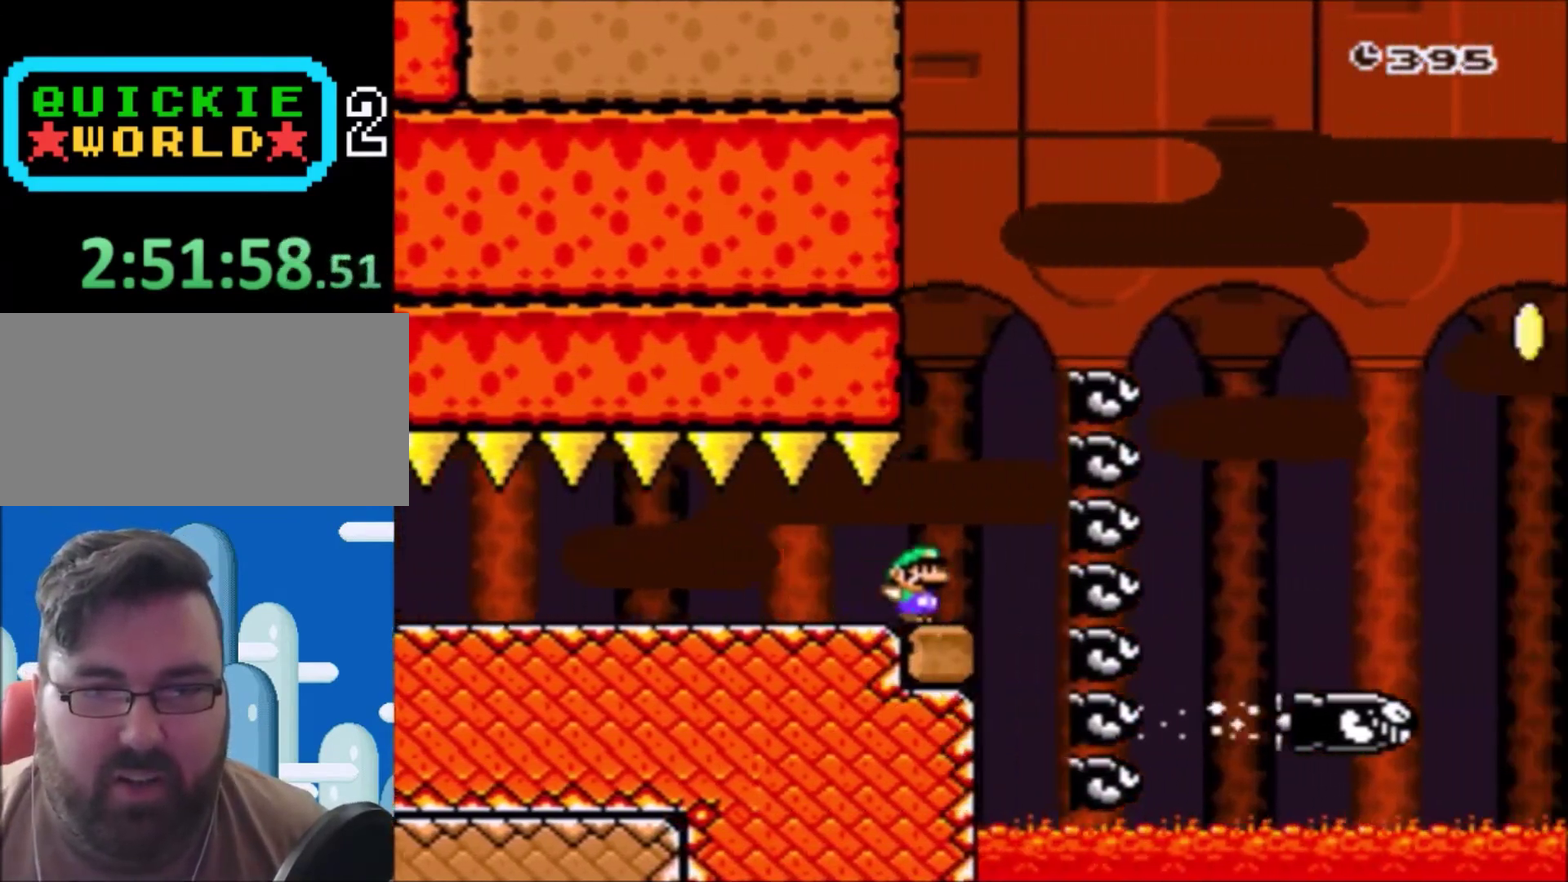
{"buttons": ["B", "Y", "DPAD_RIGHT"], "events": []}
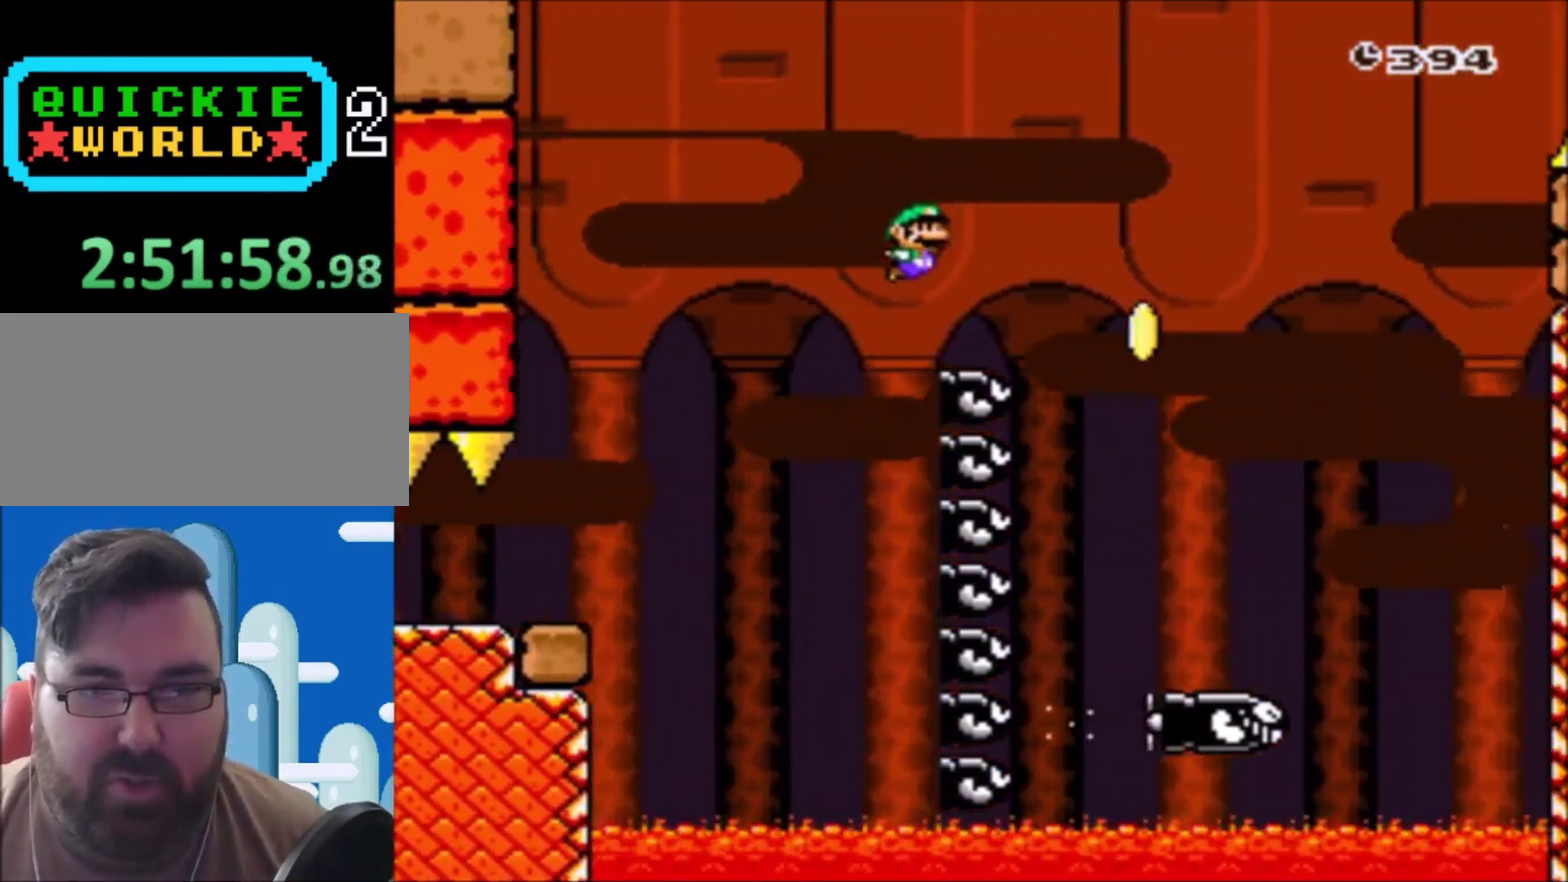
{"buttons": ["B", "Y", "DPAD_RIGHT"], "events": []}
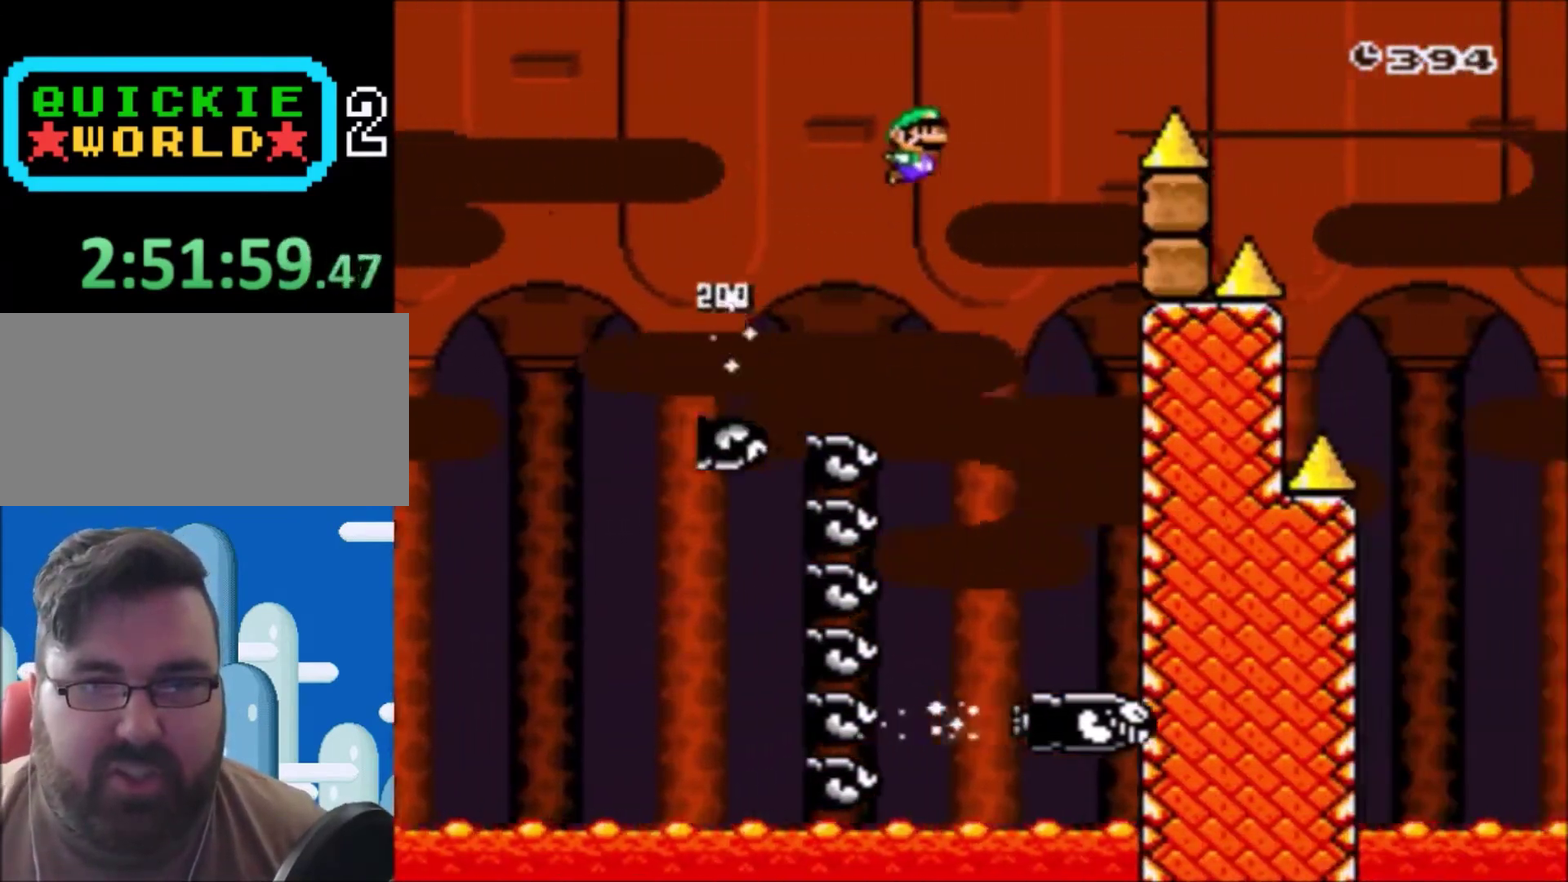
{"buttons": ["B", "Y", "DPAD_RIGHT"], "events": []}
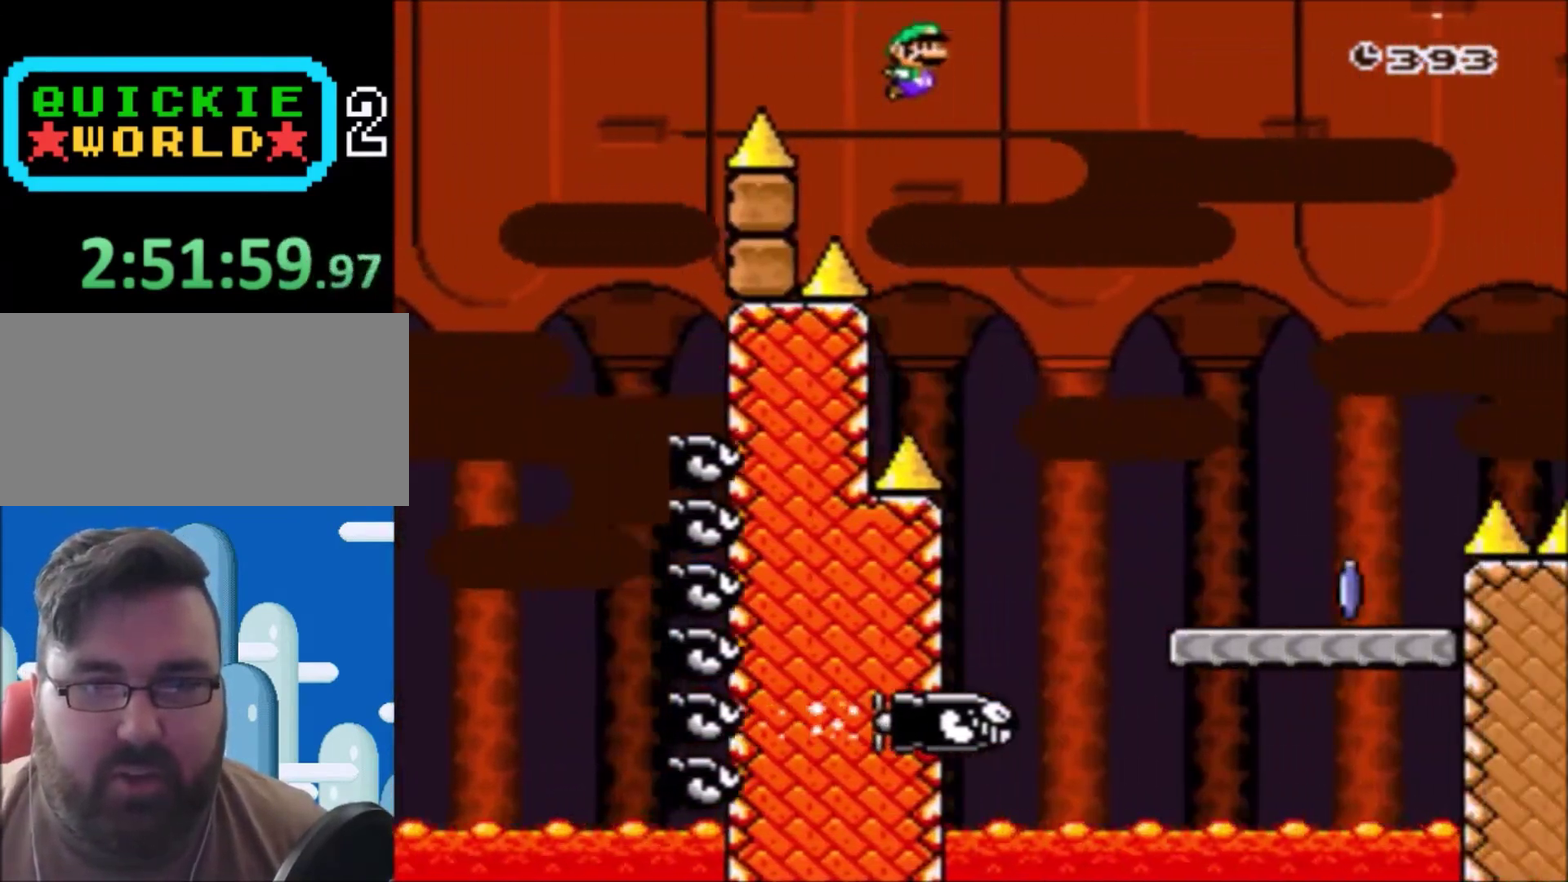
{"buttons": ["Y", "DPAD_DOWN", "DPAD_LEFT"], "events": [[334, "B", "up"], [334, "DPAD_RIGHT", "up"], [367, "DPAD_DOWN", "down"], [367, "DPAD_LEFT", "down"]]}
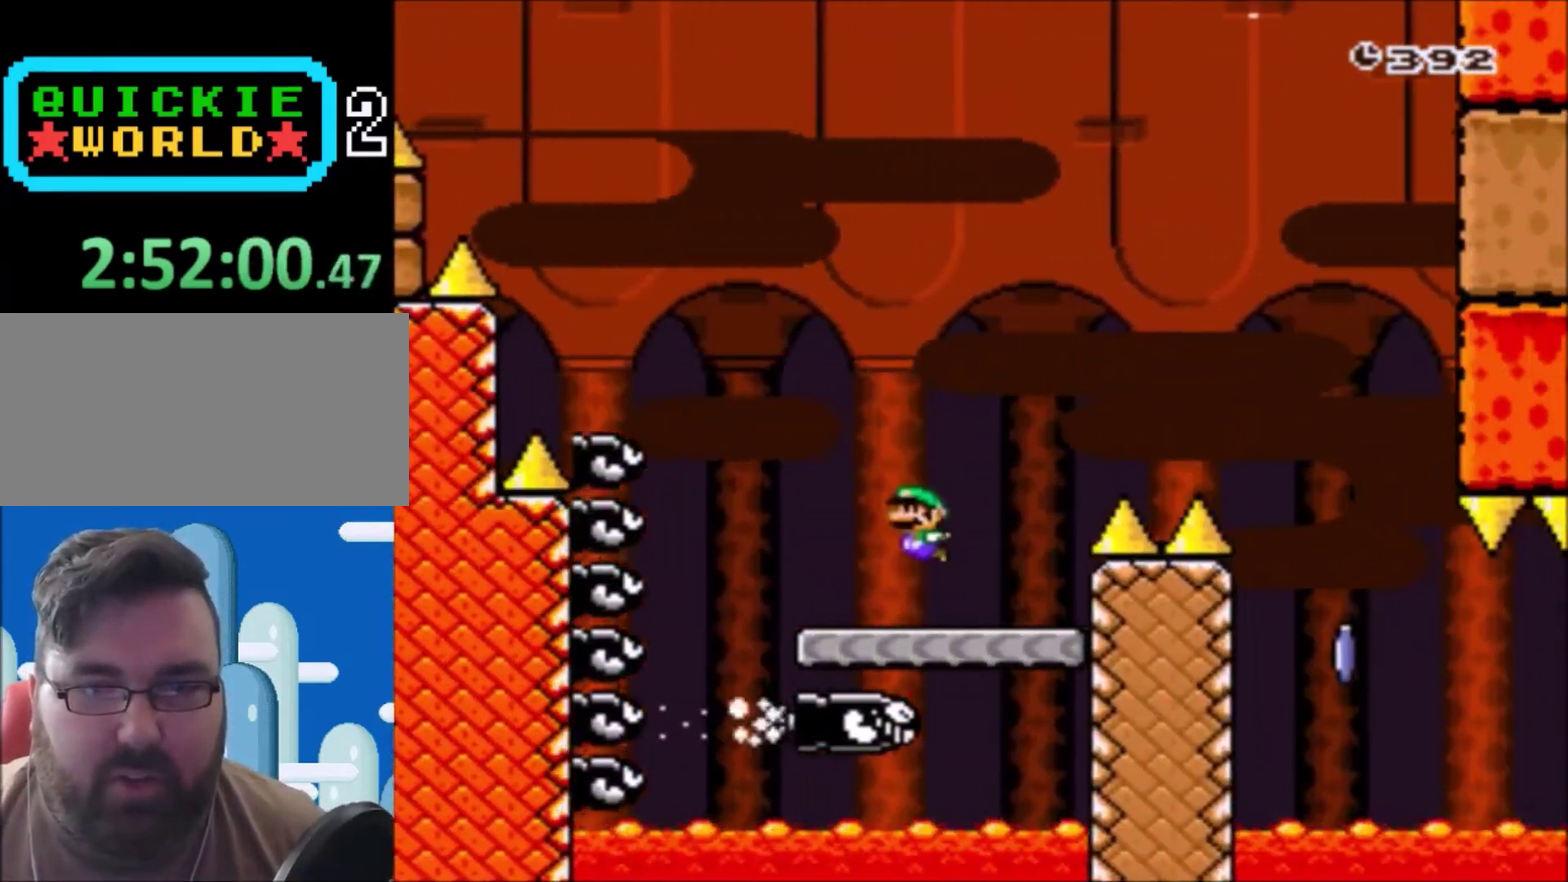
{"buttons": ["A", "X", "DPAD_RIGHT"], "events": [[33, "DPAD_DOWN", "up"], [33, "DPAD_LEFT", "up"], [33, "DPAD_RIGHT", "down"], [100, "X", "down"], [100, "Y", "up"], [133, "A", "down"]]}
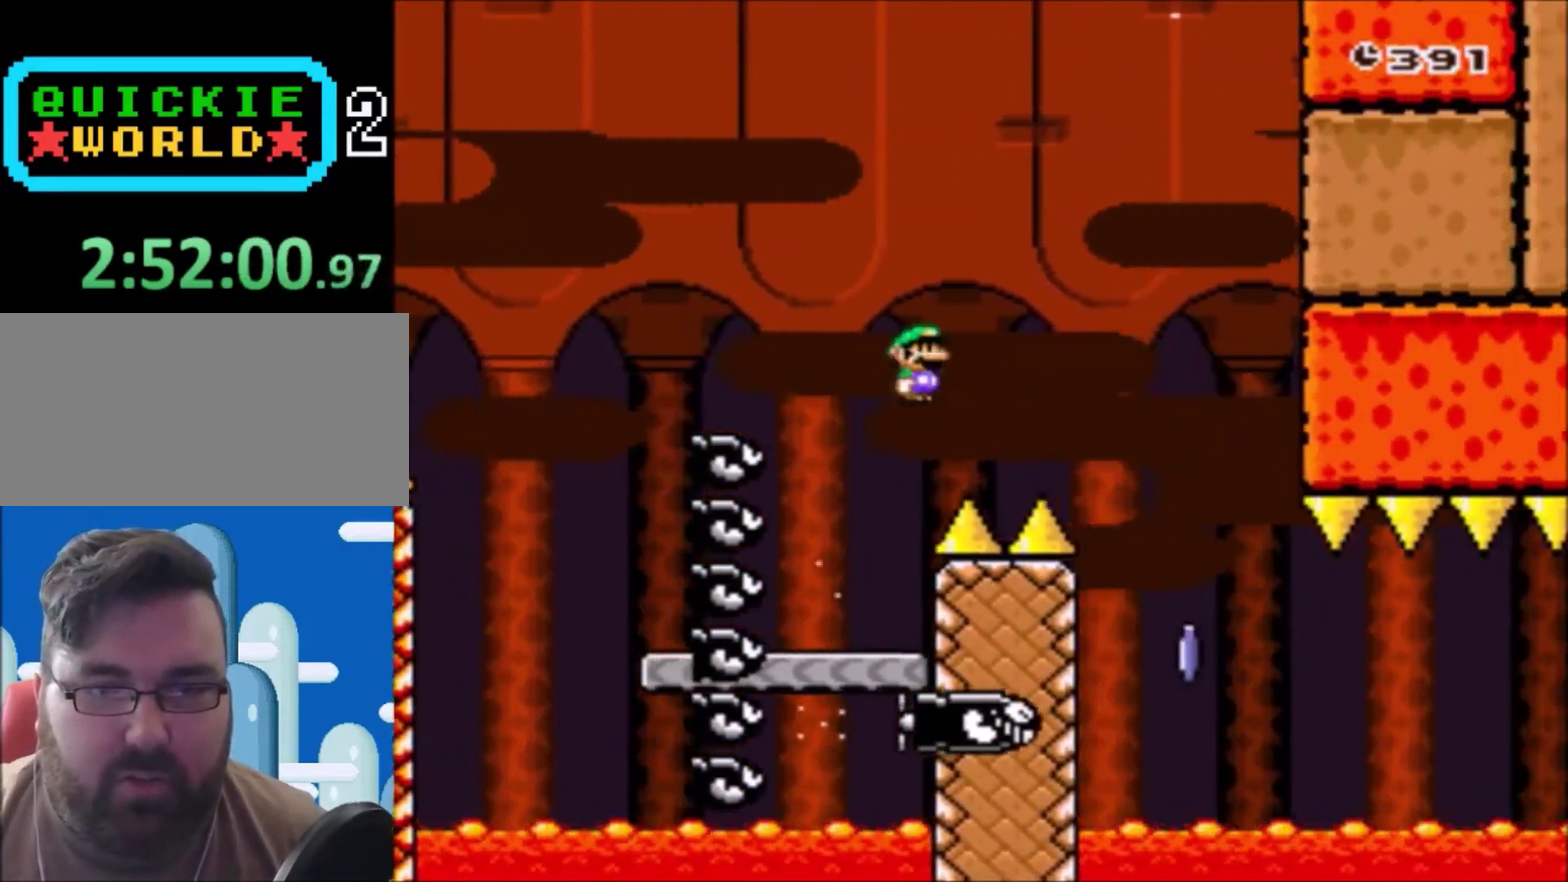
{"buttons": ["X", "DPAD_RIGHT"], "events": [[234, "A", "up"]]}
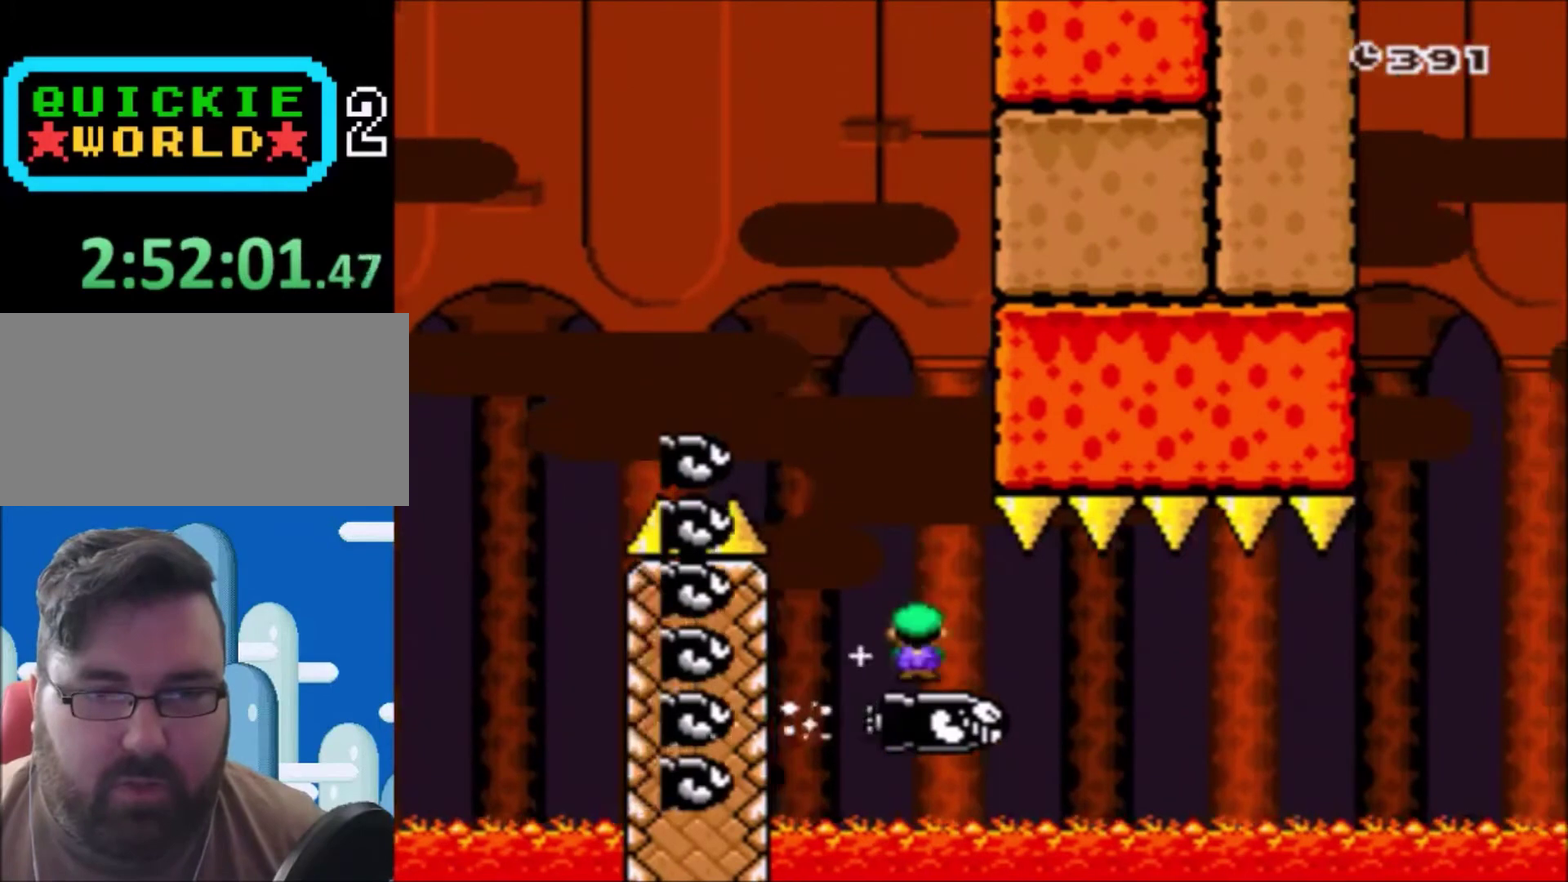
{"buttons": ["X"], "events": [[33, "DPAD_RIGHT", "up"]]}